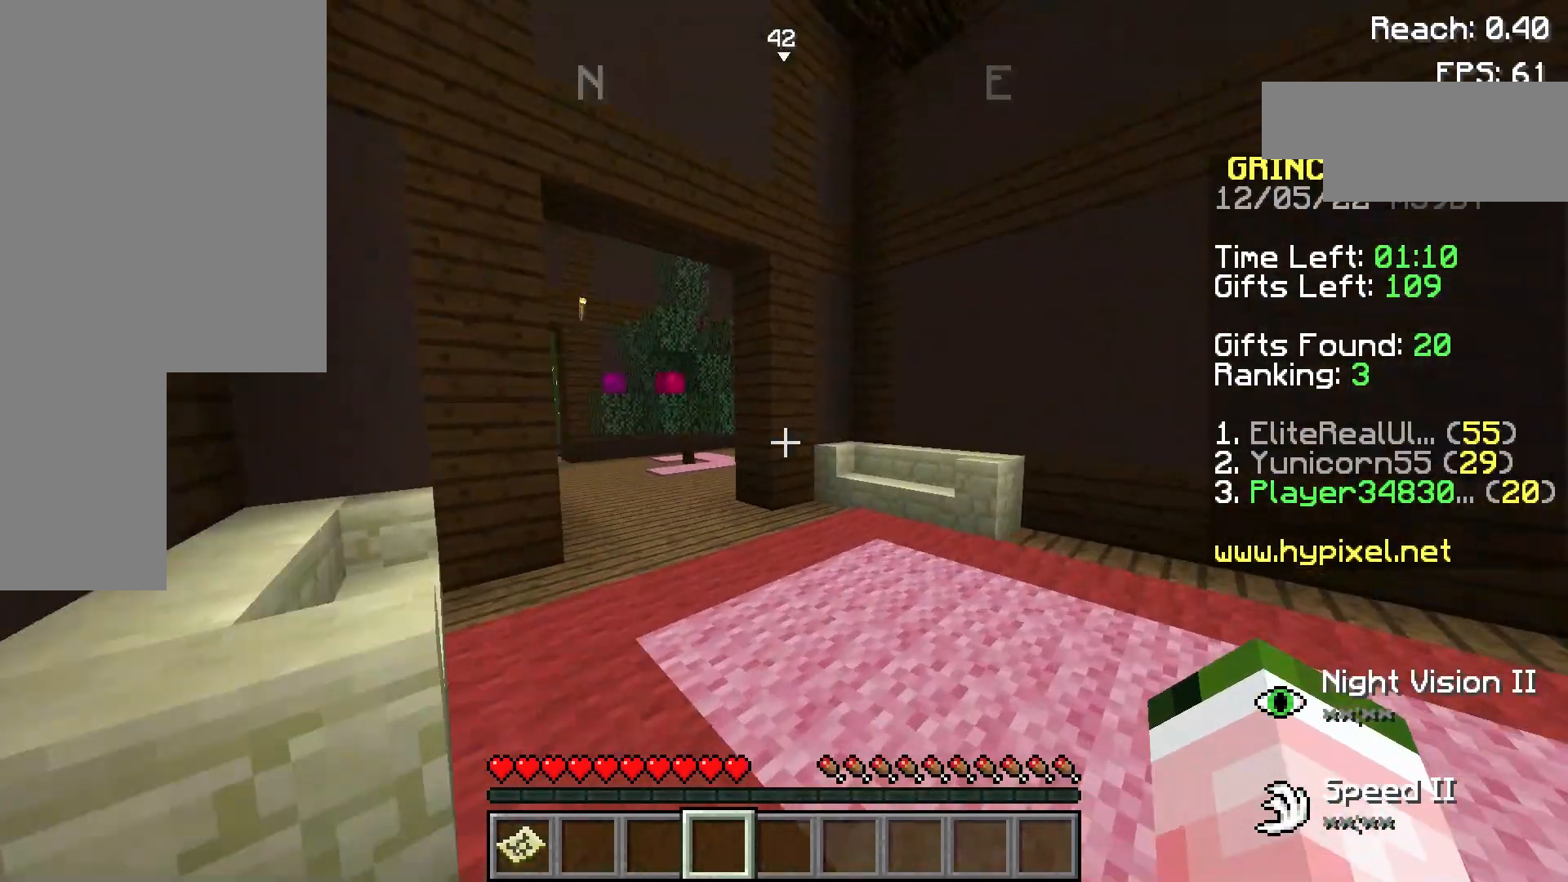
Gameplay with keyboard and mouse; each line is a JSON object with the keys and mouse buttons held at the frame after it. "events" lists presses ("down") and releases ("up") of "a", "d", "s", "space", "w", "mouse_left" and "mouse_right" between this image and that frame as [ms after this image, input, new state], when the widget could be followed in between. "mouse_left", "mouse_right" = the "left", "right" buttons of the "mouse" list. No other keys are recorded. Fast repeated clicks can show as one long hold. Not read: mouse_move.
{"keys": ["w"], "mouse": [], "events": [[60, "d", "up"], [220, "a", "down"], [320, "a", "up"]]}
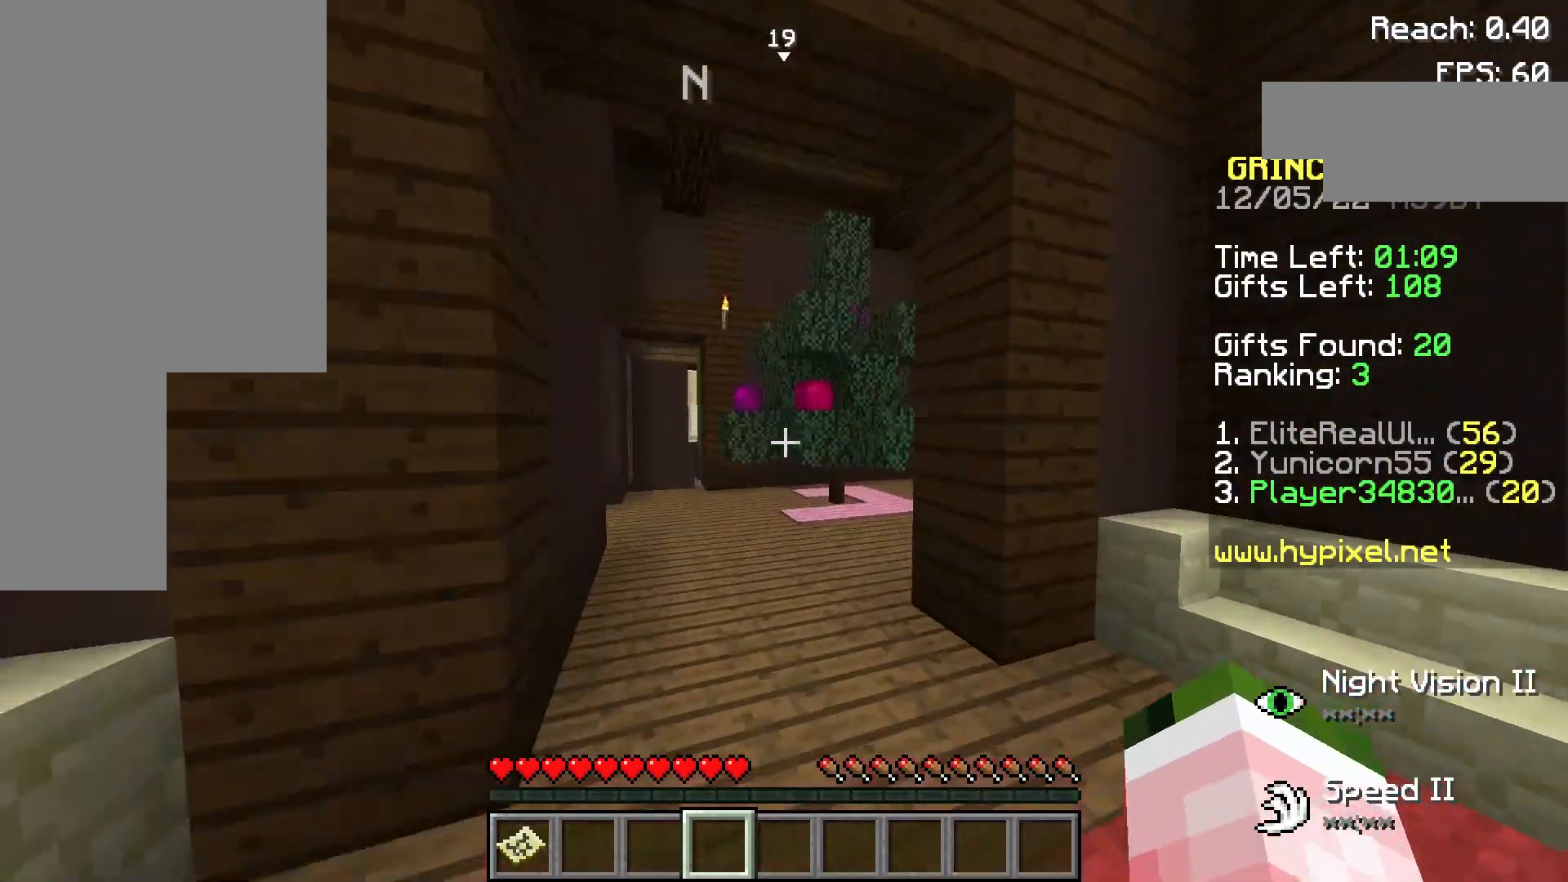
{"keys": [], "mouse": [], "events": [[60, "a", "down"], [260, "a", "up"], [420, "w", "up"]]}
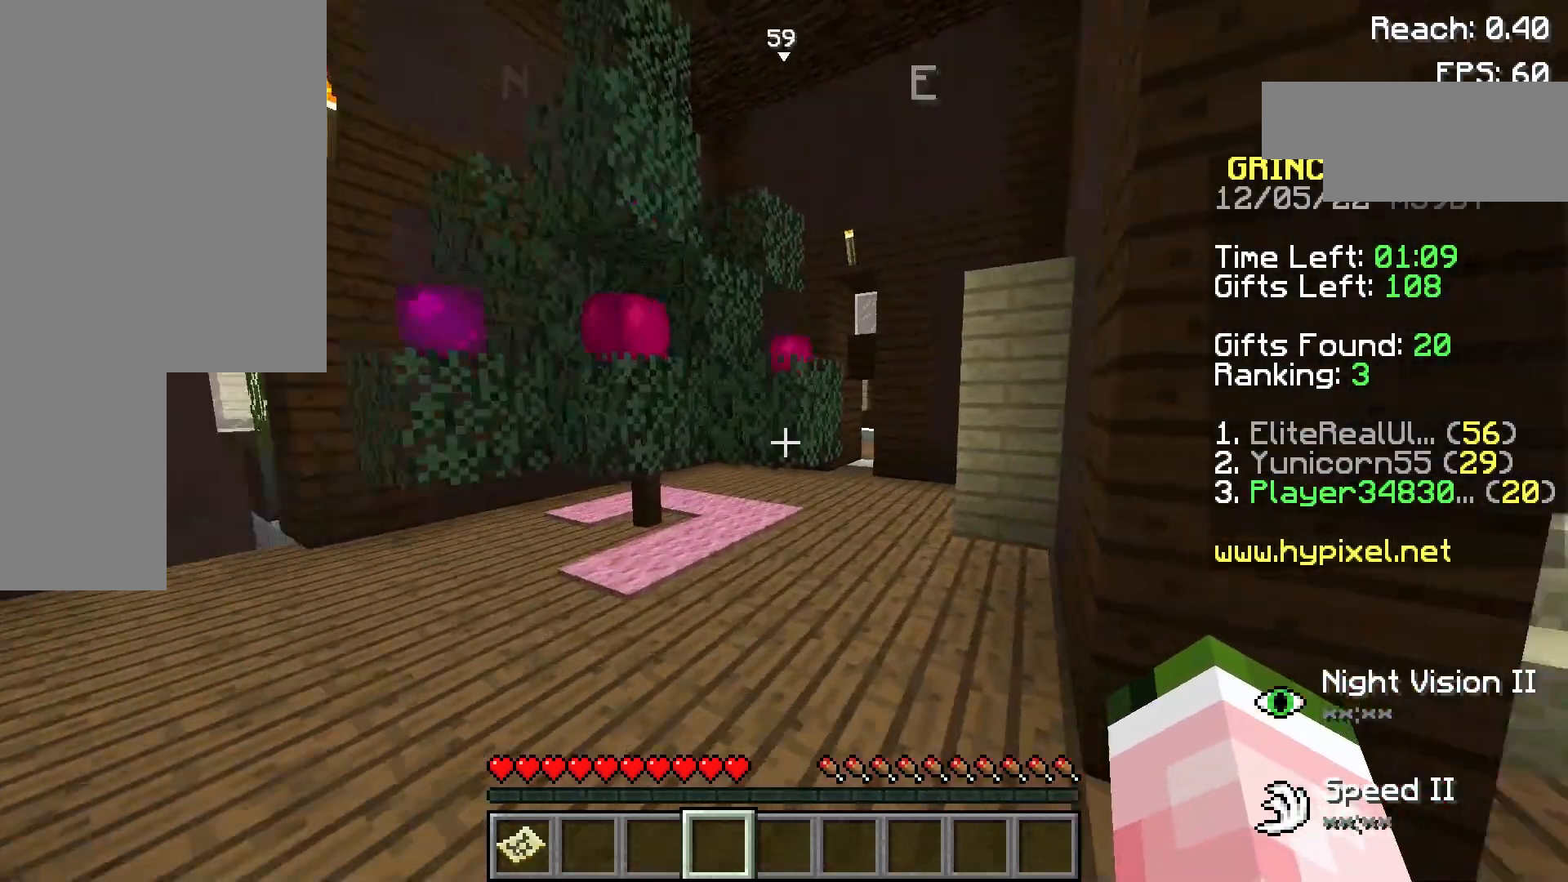
{"keys": ["w"], "mouse": [], "events": [[20, "d", "down"], [260, "w", "down"], [360, "d", "up"]]}
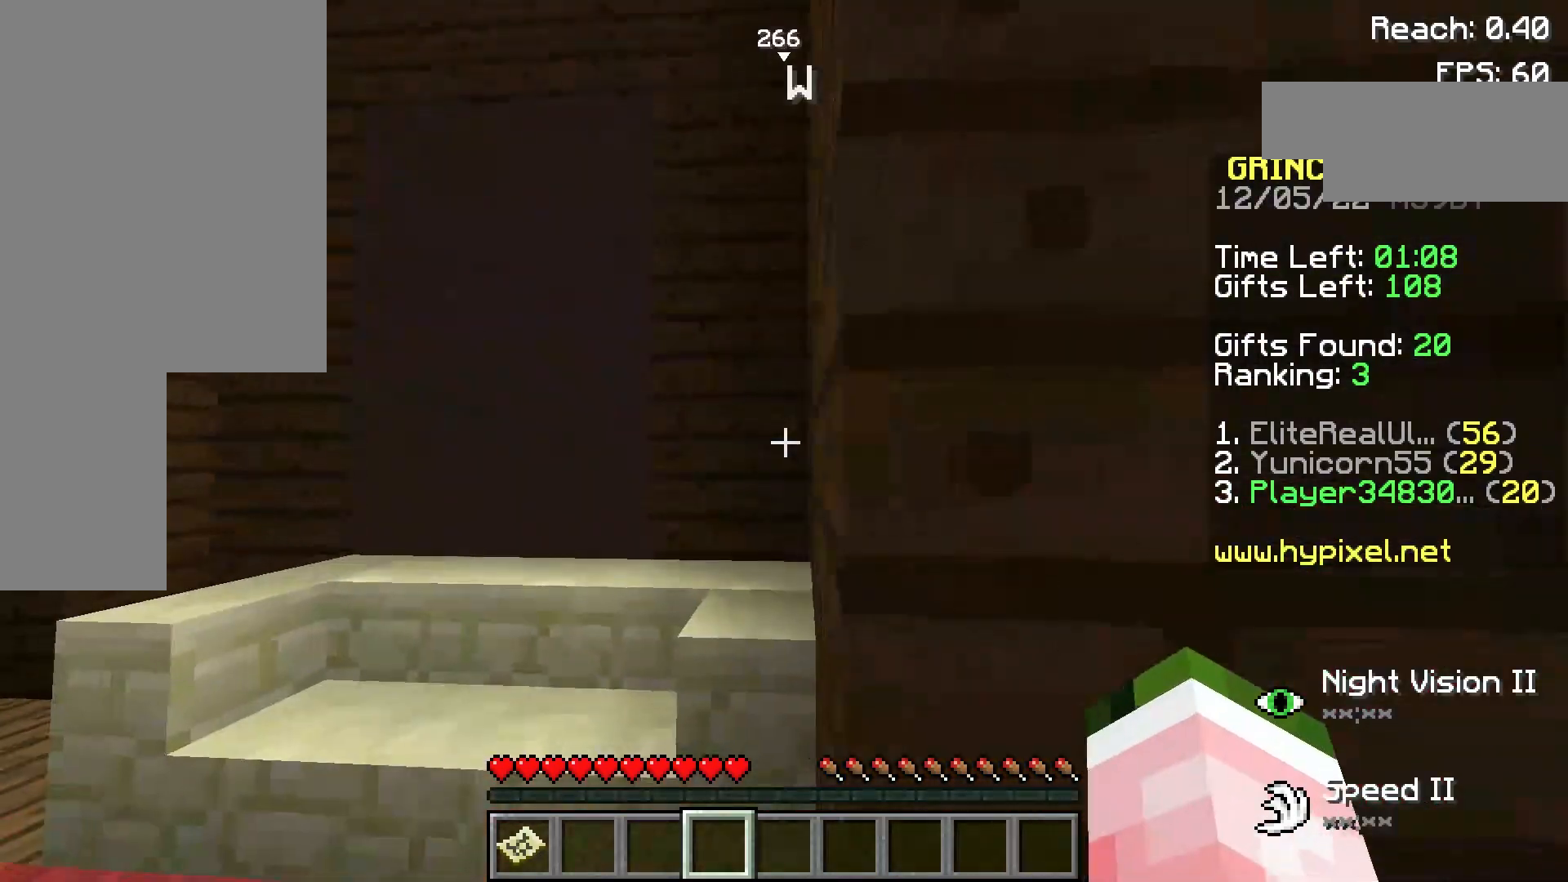
{"keys": ["a", "w"], "mouse": [], "events": [[20, "a", "down"]]}
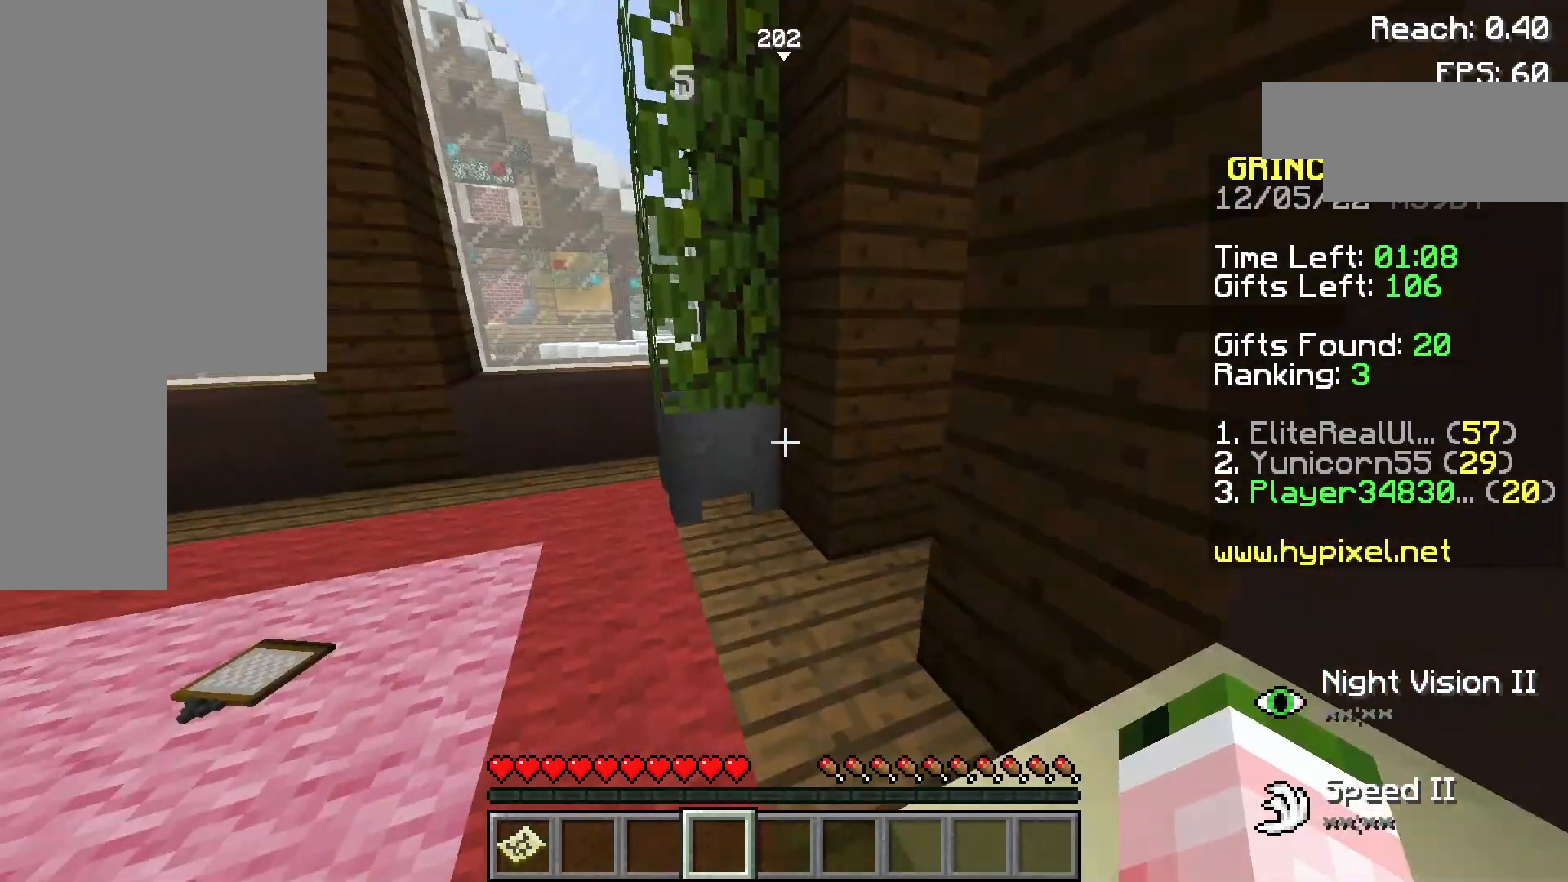
{"keys": ["w"], "mouse": [], "events": [[220, "a", "up"]]}
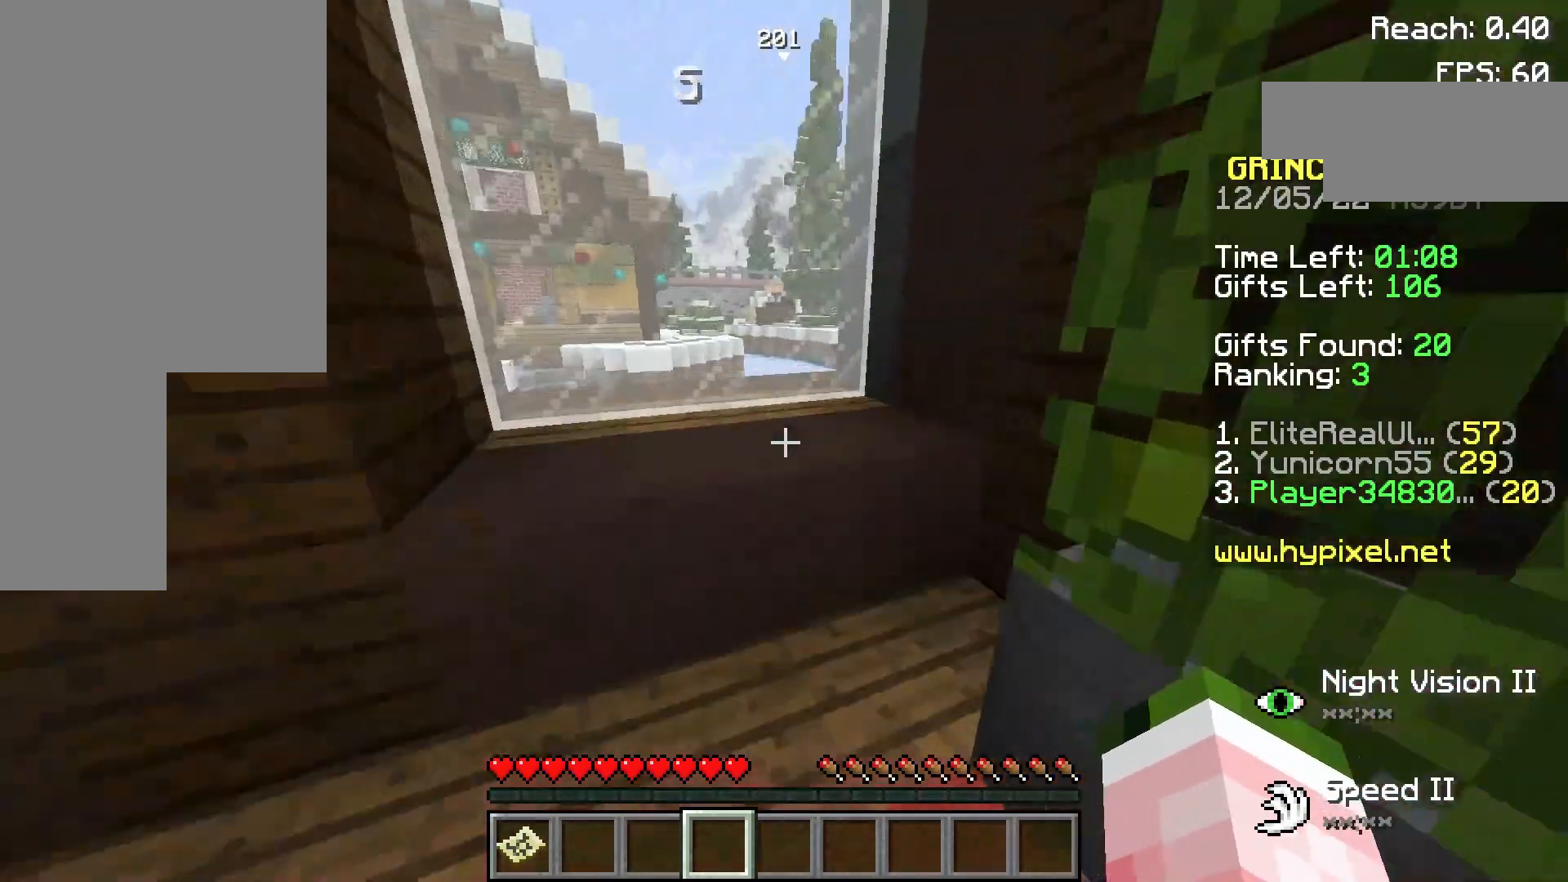
{"keys": ["d"], "mouse": [], "events": [[160, "d", "down"], [160, "w", "up"]]}
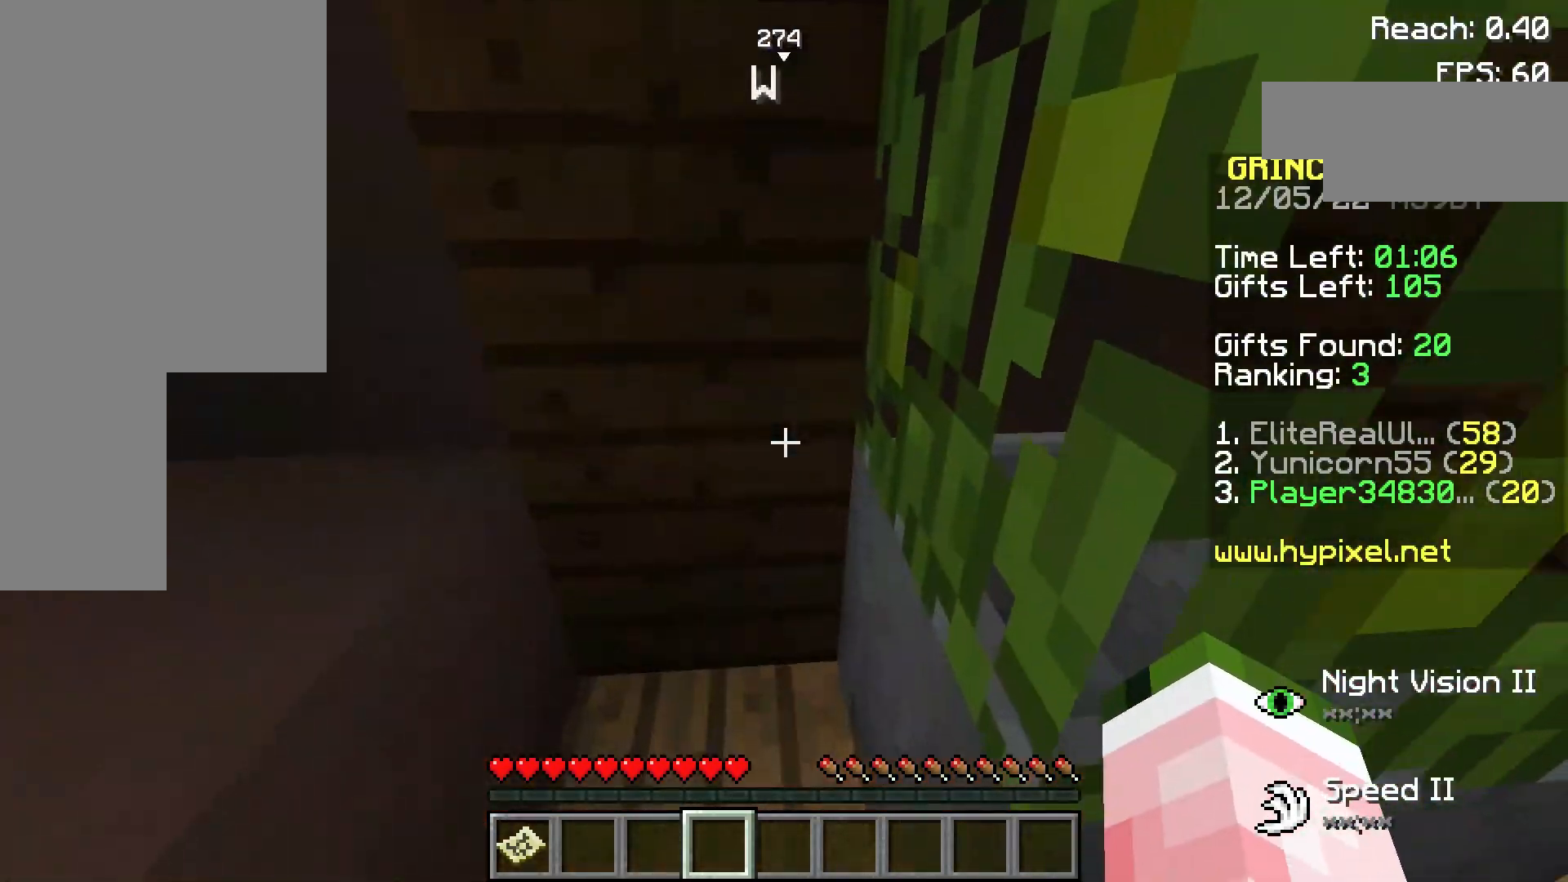
{"keys": ["d", "s"], "mouse": [], "events": [[60, "w", "down"], [160, "w", "up"], [320, "s", "down"]]}
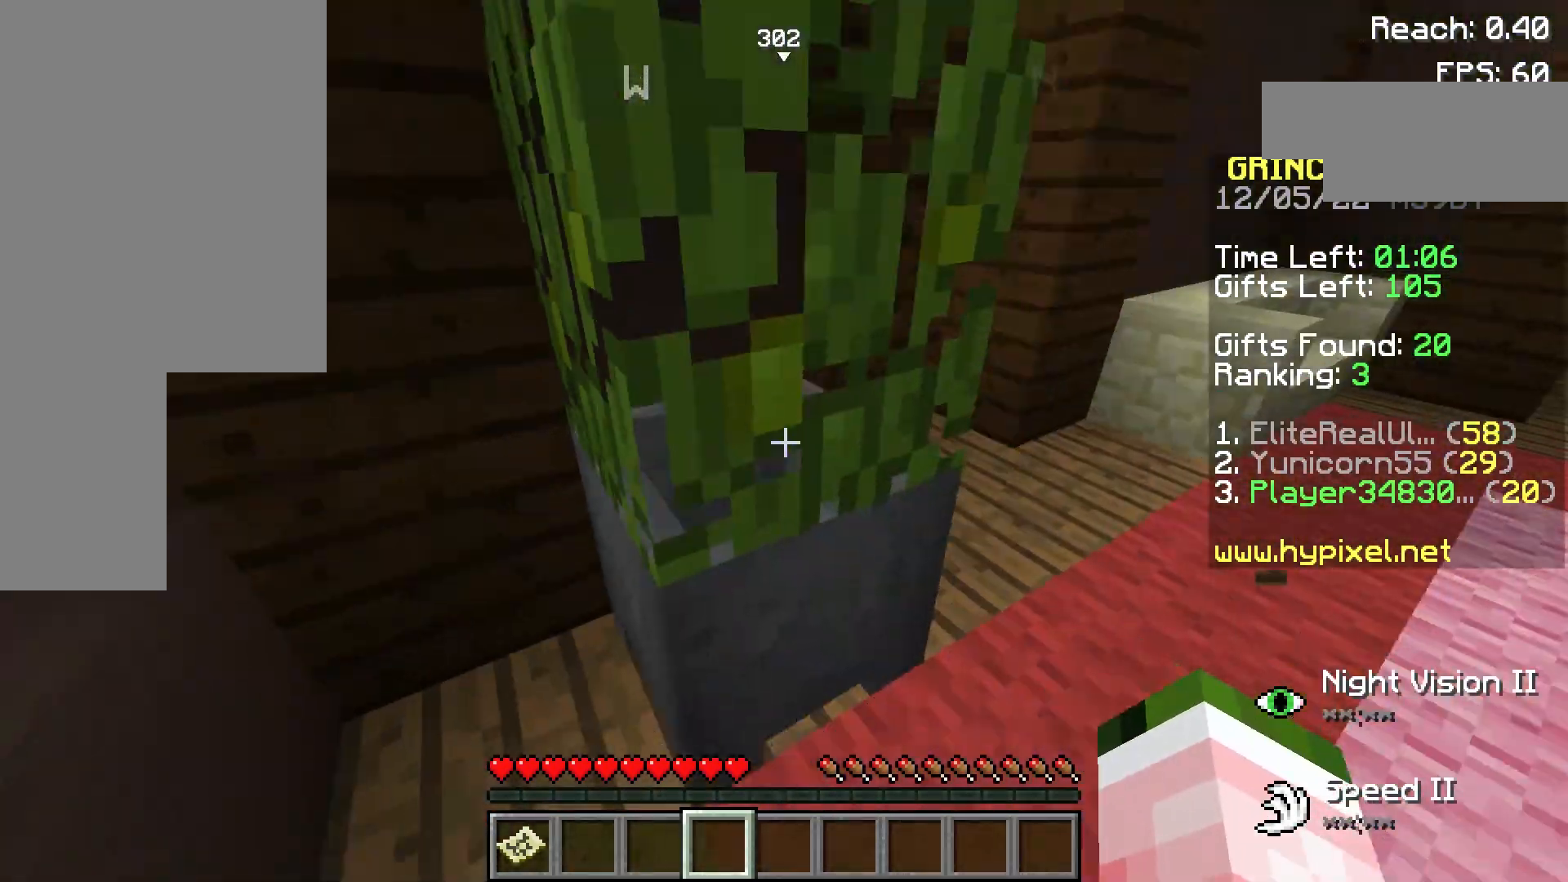
{"keys": ["w"], "mouse": [], "events": [[60, "s", "up"], [220, "w", "down"], [320, "d", "up"]]}
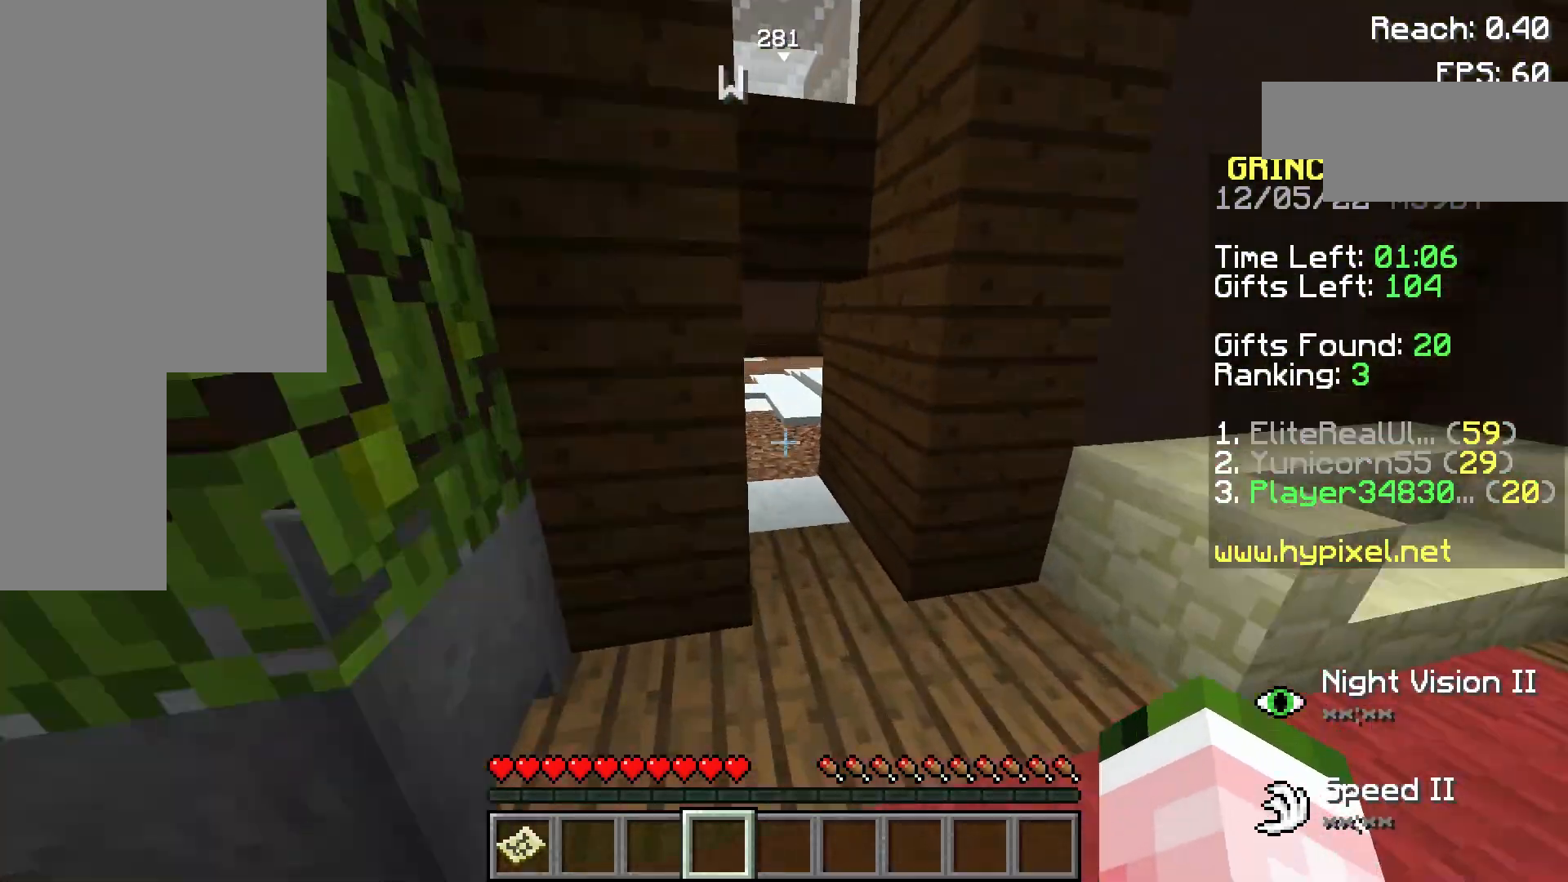
{"keys": ["w"], "mouse": [], "events": []}
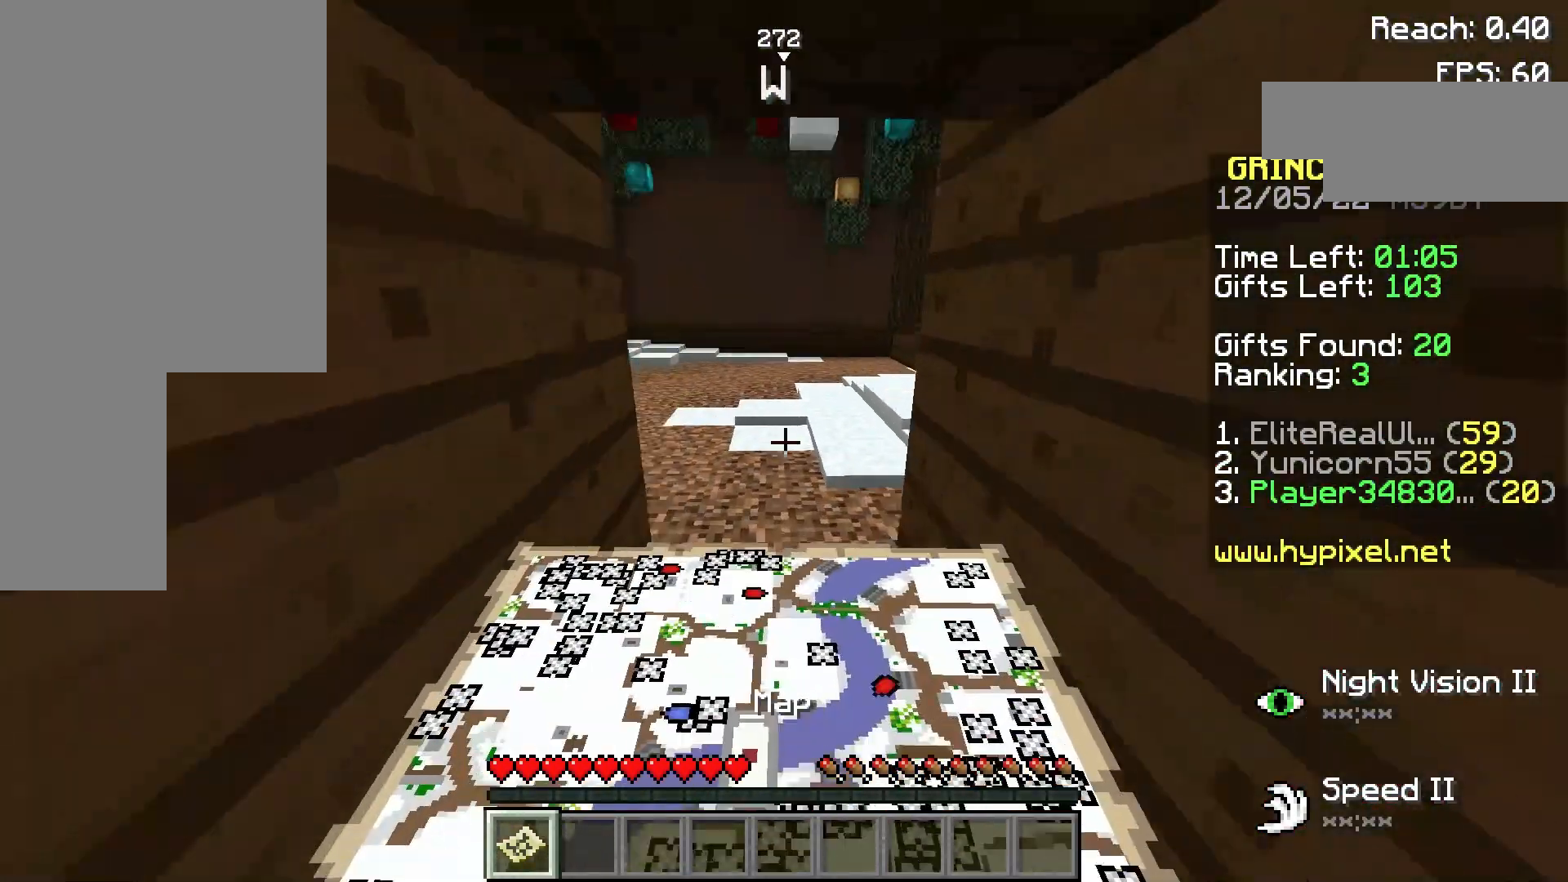
{"keys": ["w"], "mouse": [], "events": []}
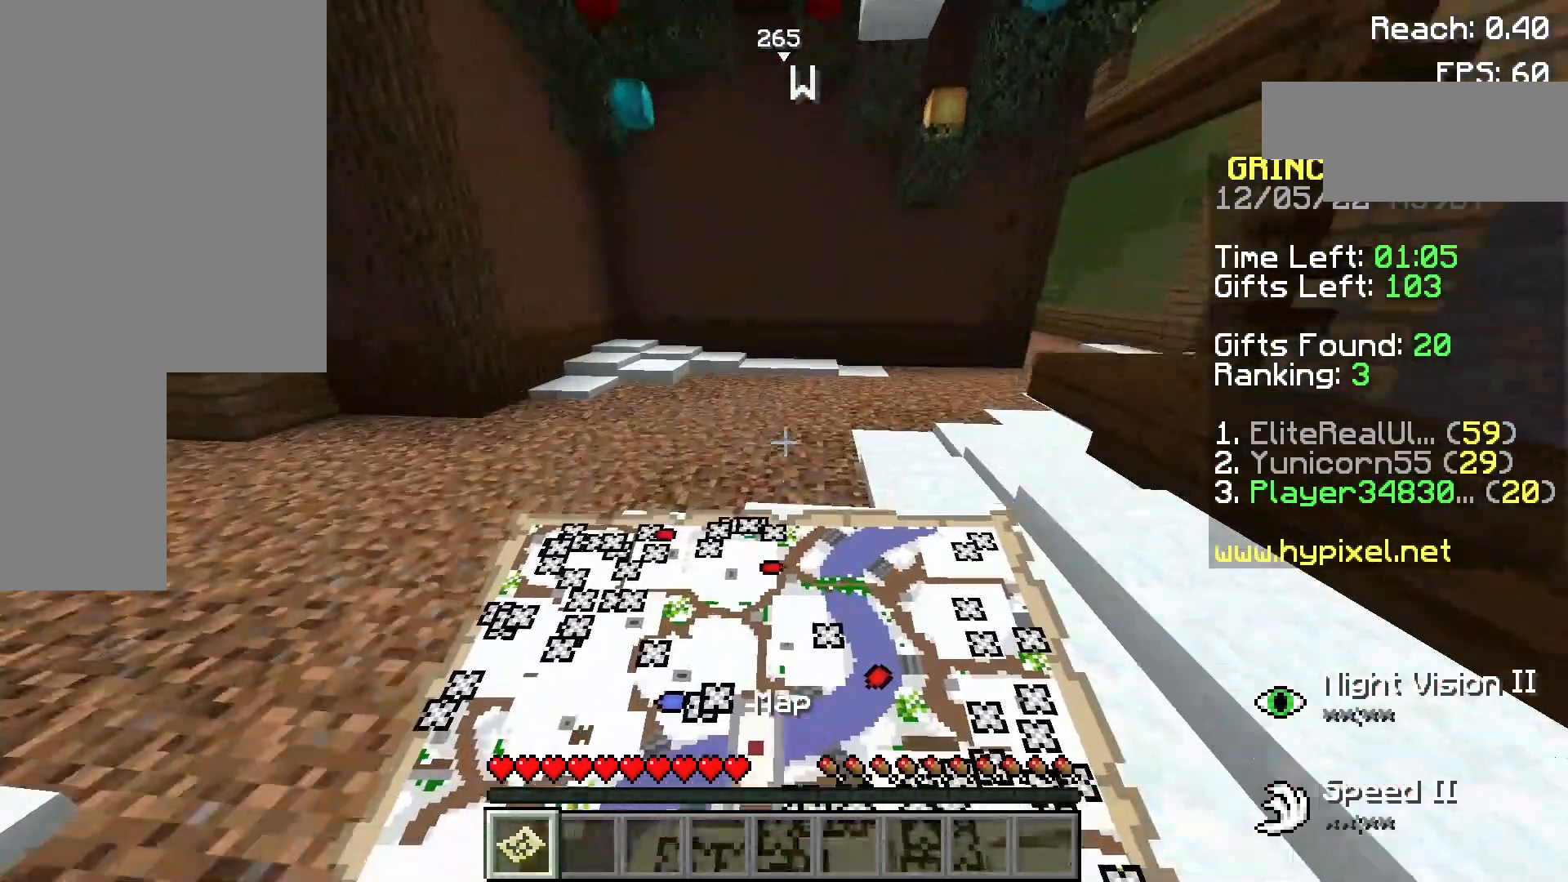
{"keys": [], "mouse": [], "events": [[160, "w", "up"]]}
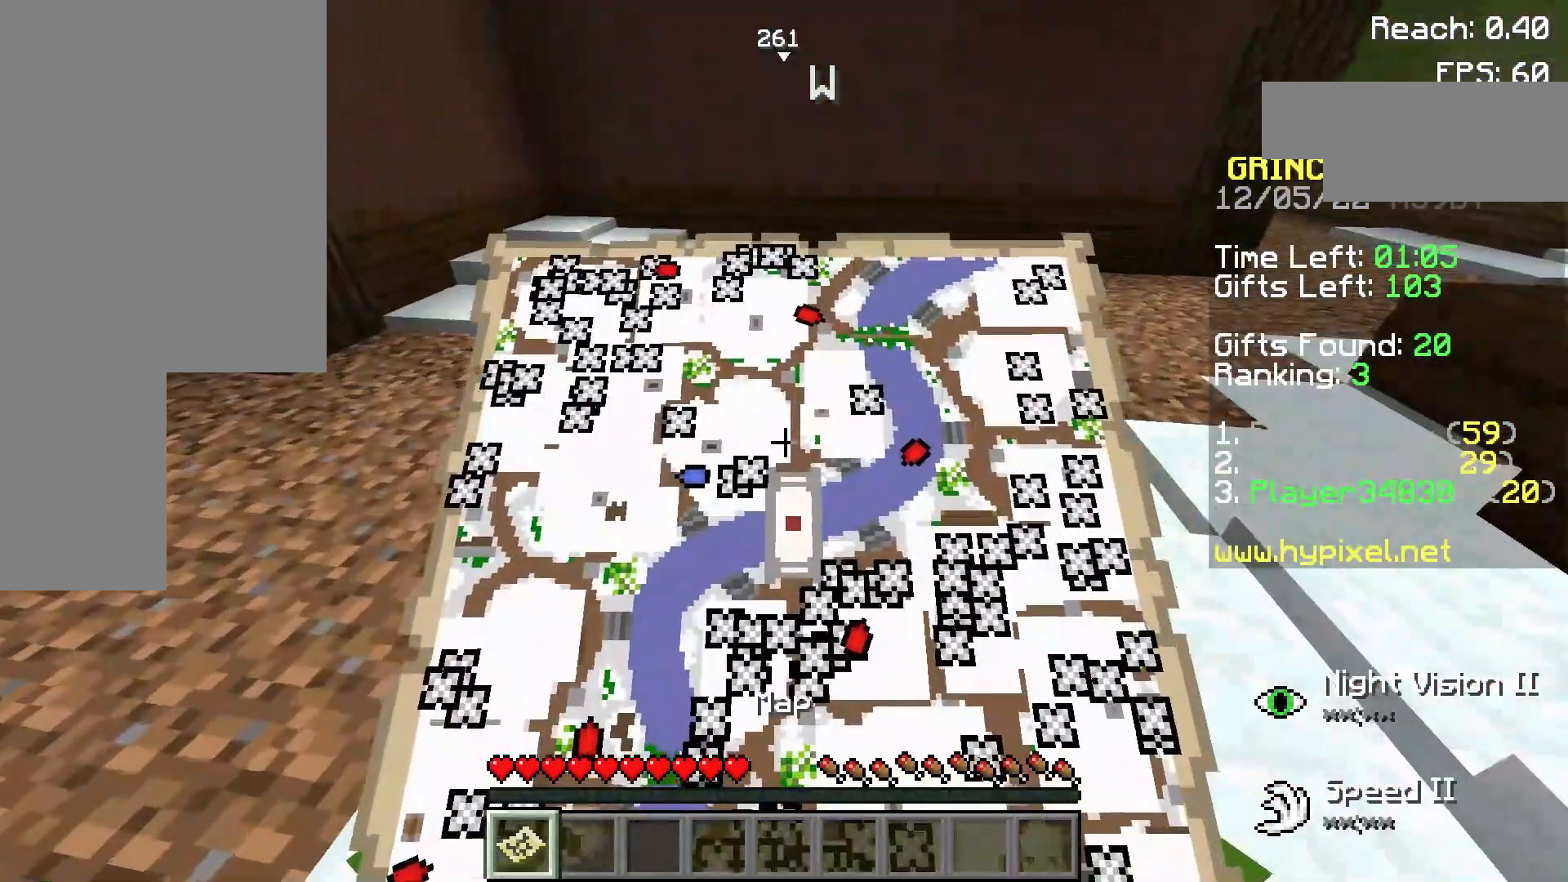
{"keys": [], "mouse": [], "events": []}
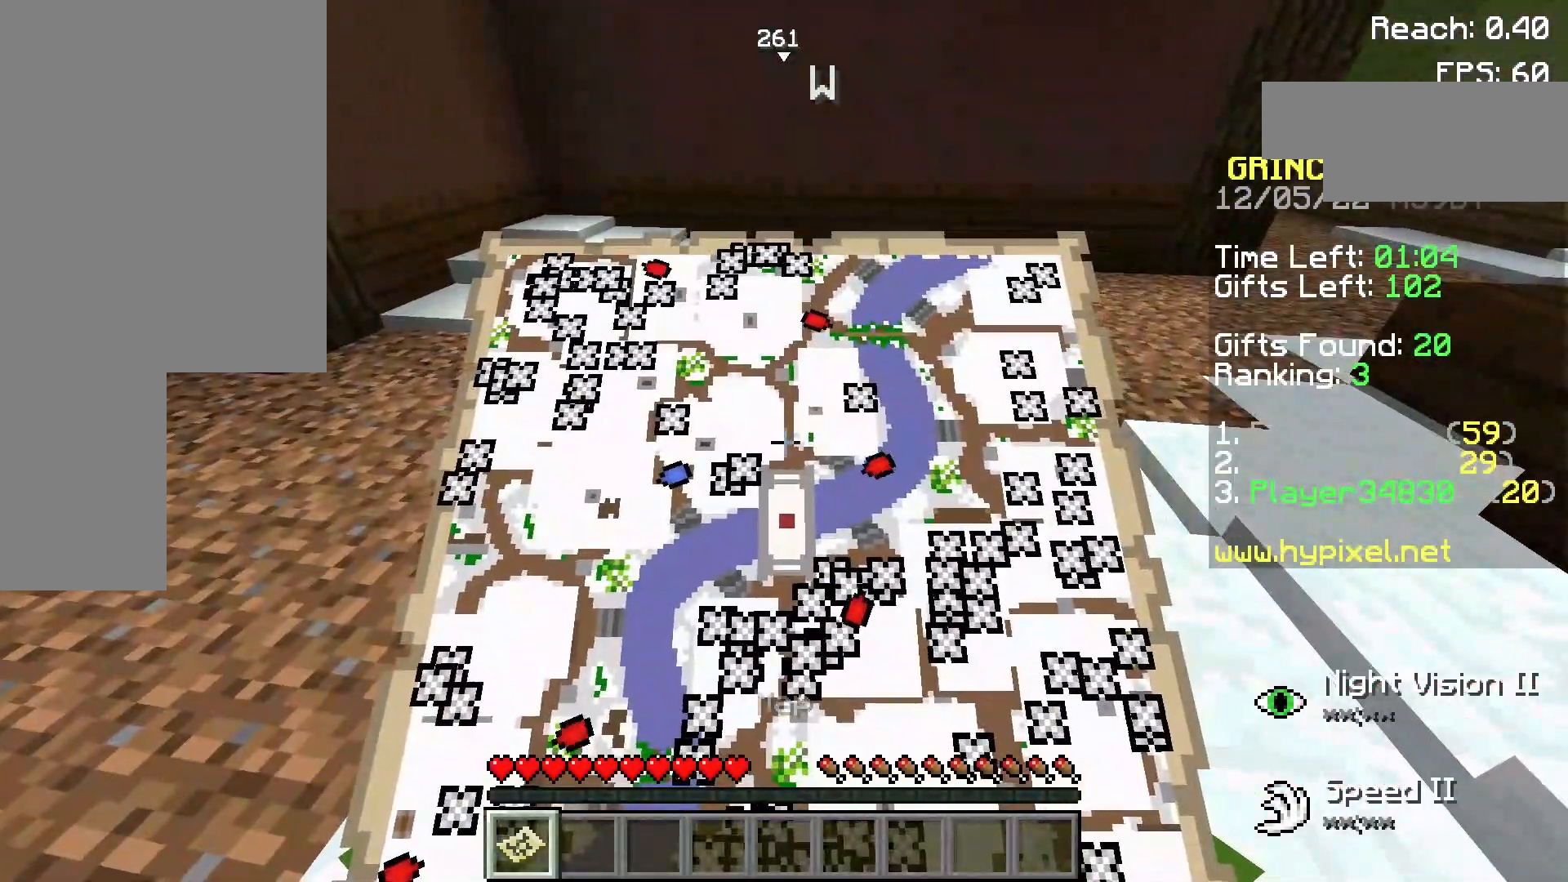
{"keys": [], "mouse": [], "events": []}
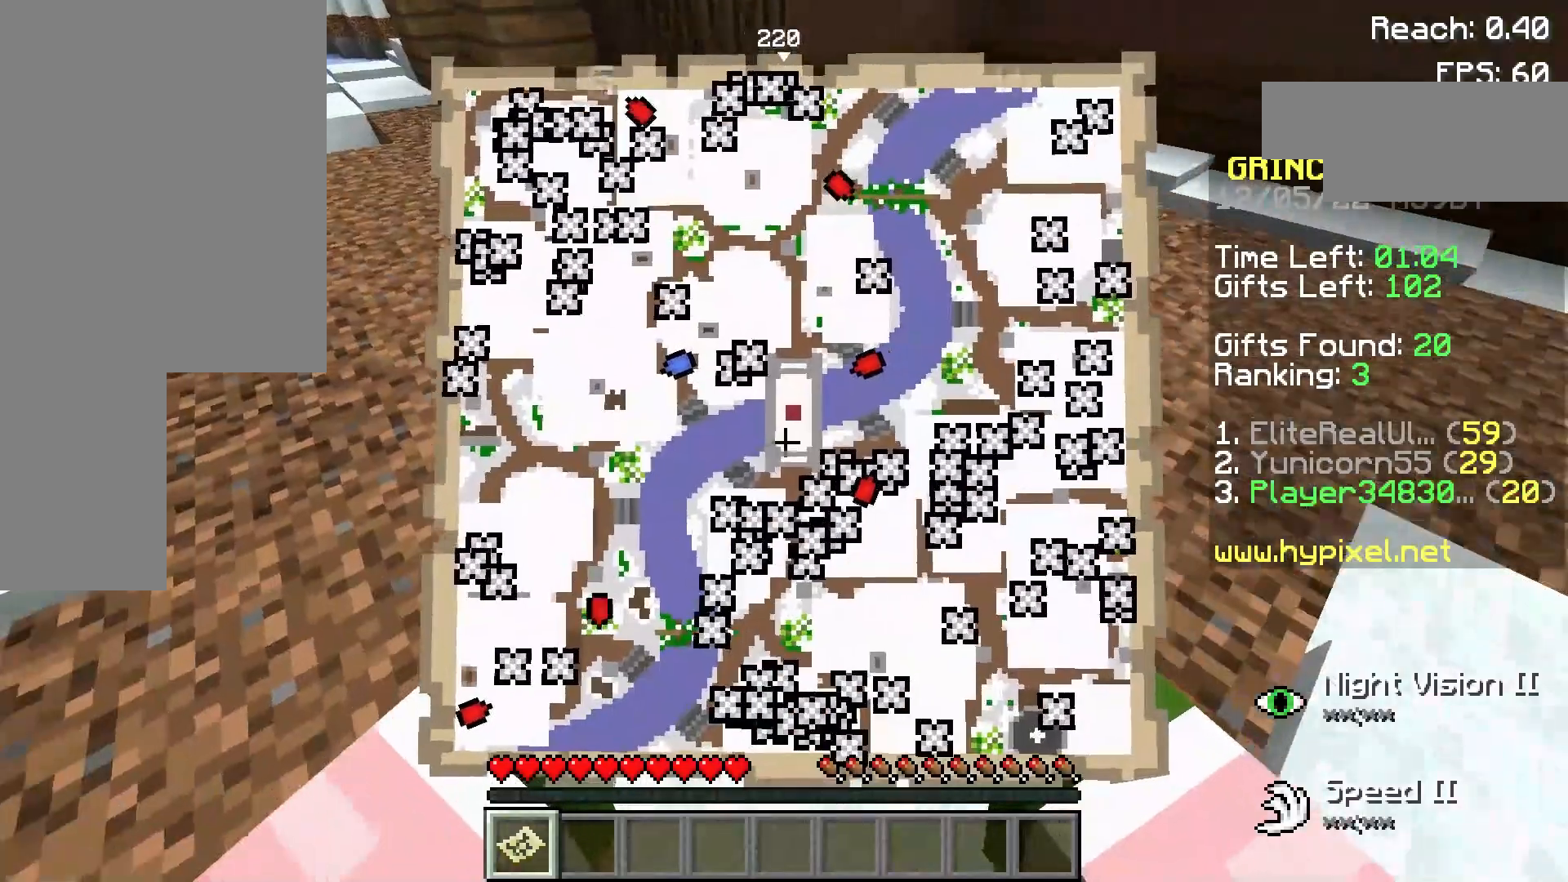
{"keys": [], "mouse": [], "events": []}
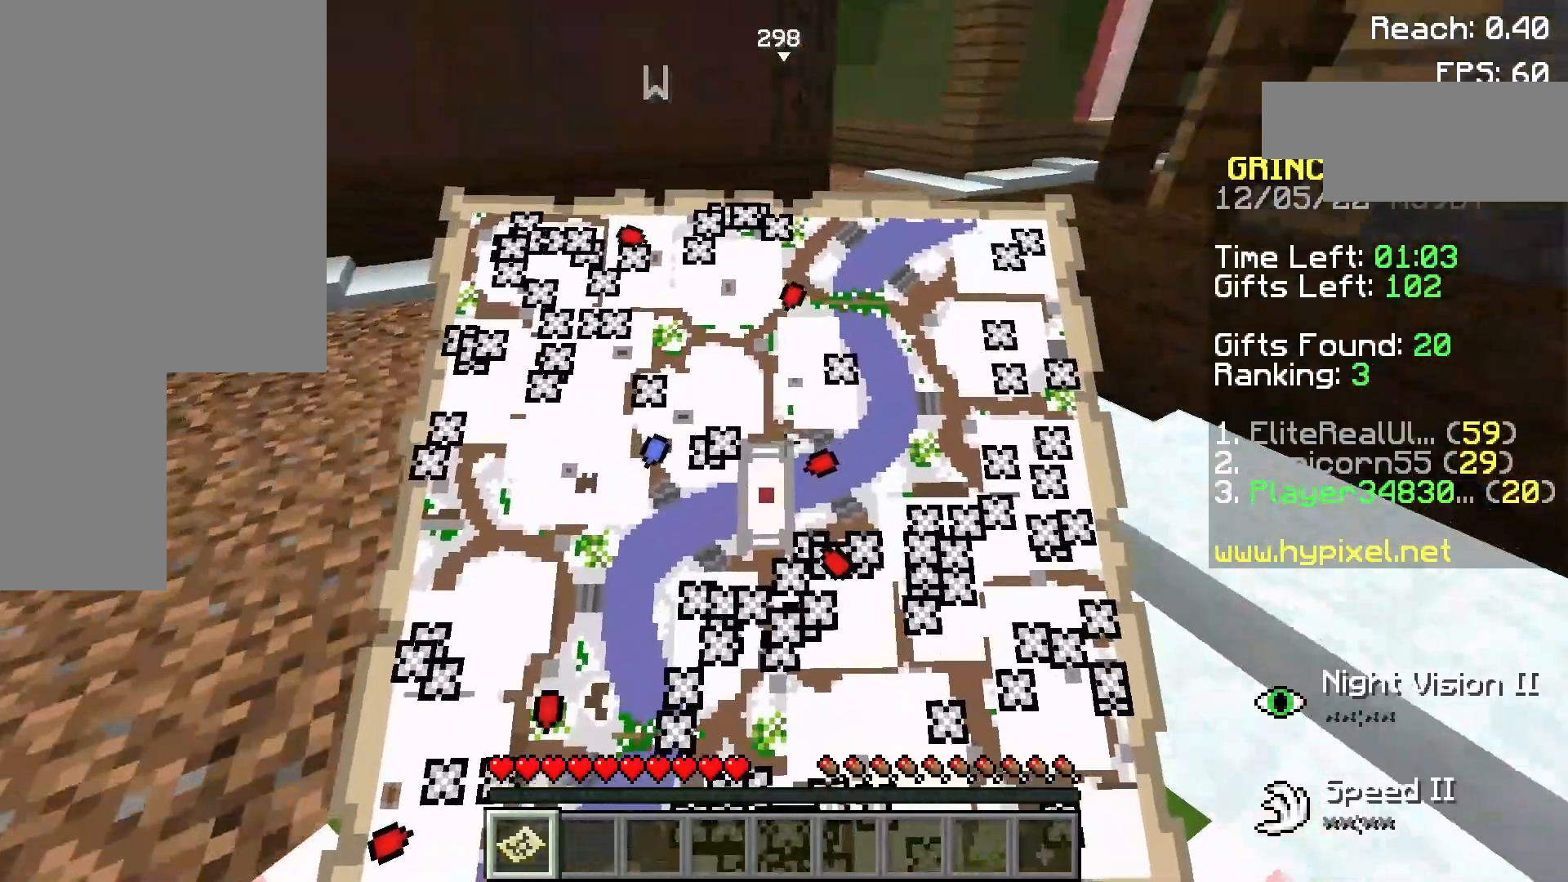
{"keys": [], "mouse": [], "events": []}
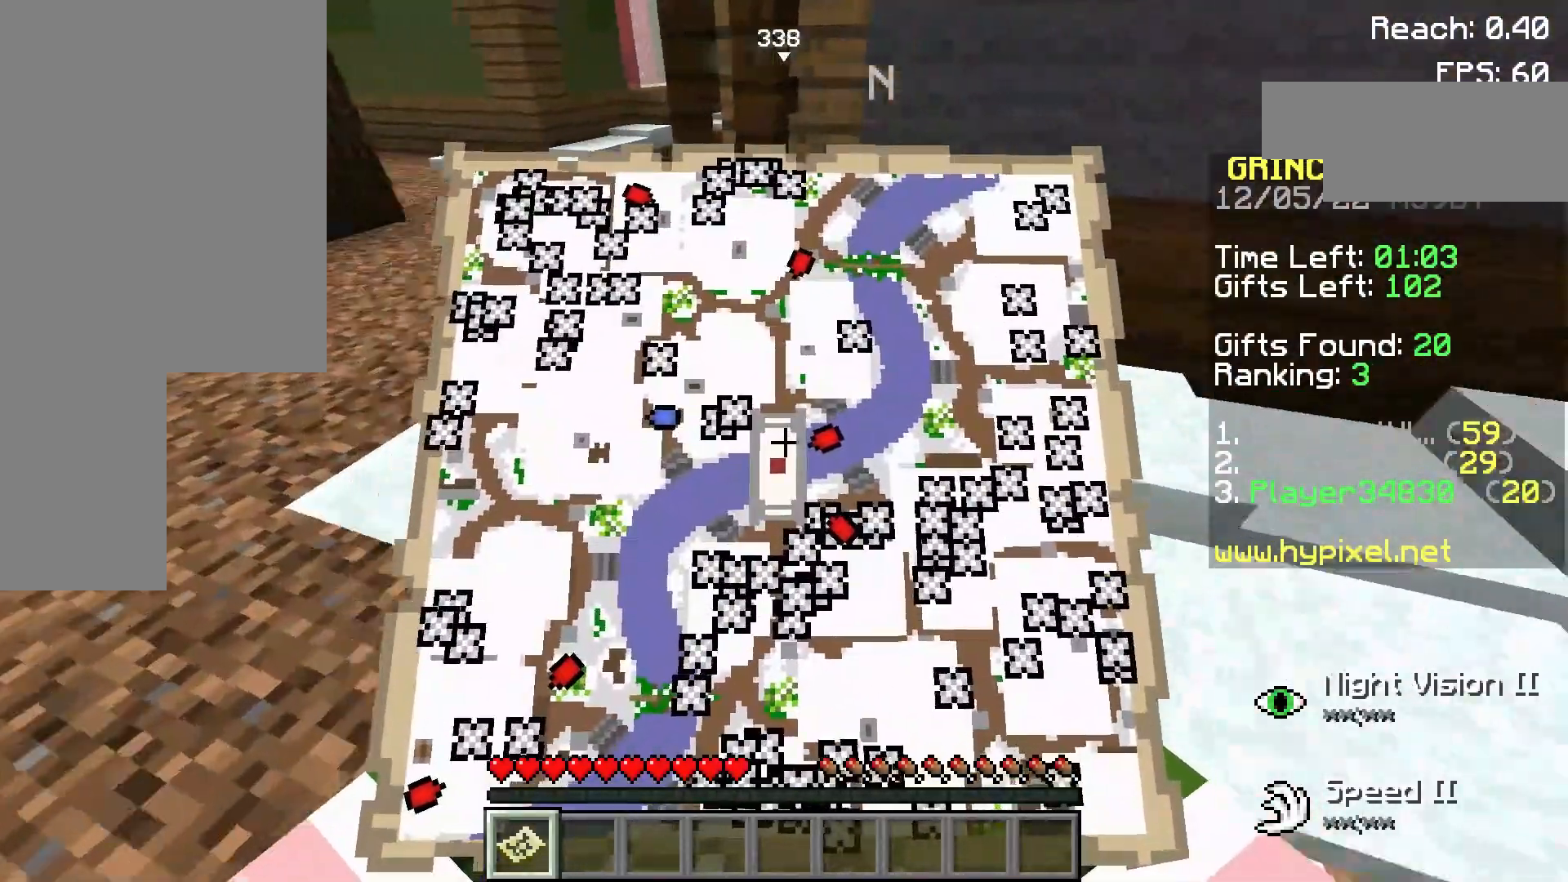
{"keys": ["a", "w"], "mouse": [], "events": [[420, "w", "down"], [460, "a", "down"]]}
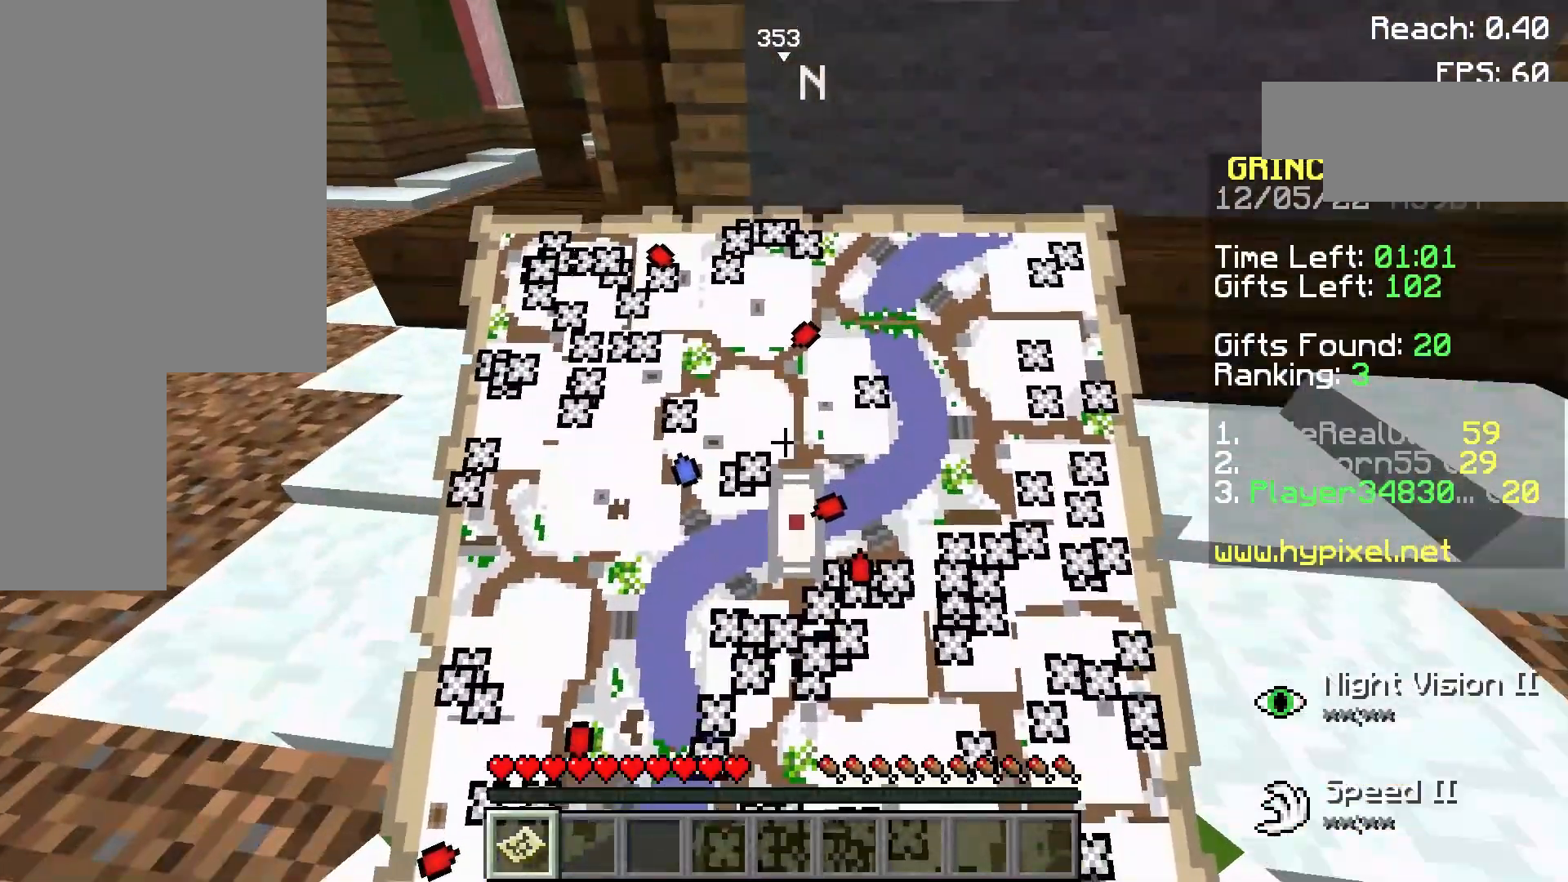
{"keys": ["a", "w"], "mouse": [], "events": []}
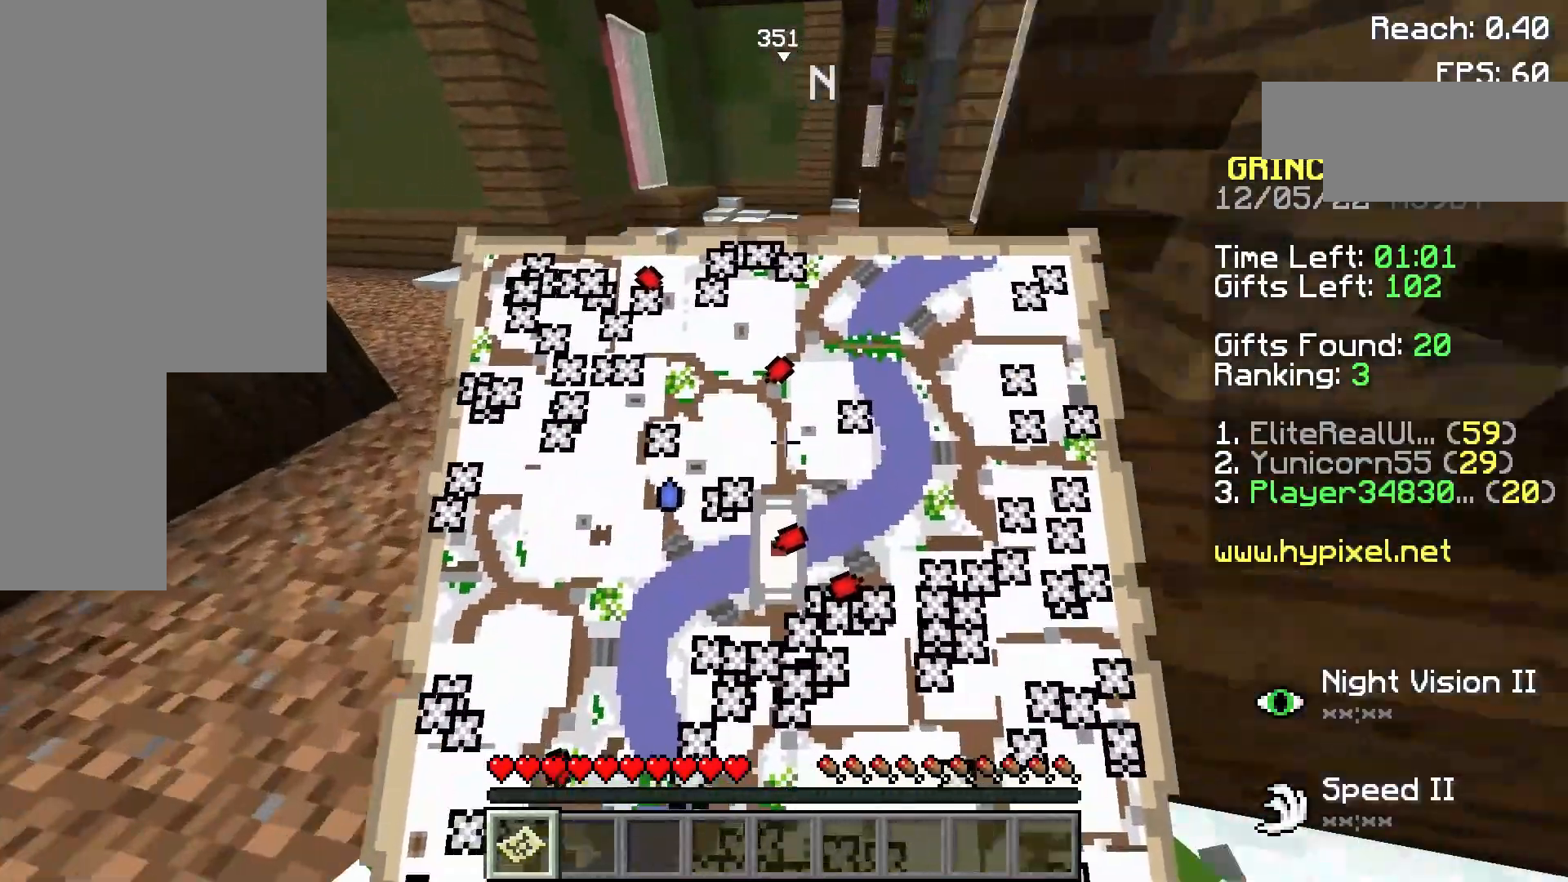
{"keys": ["w"], "mouse": [], "events": [[320, "a", "up"]]}
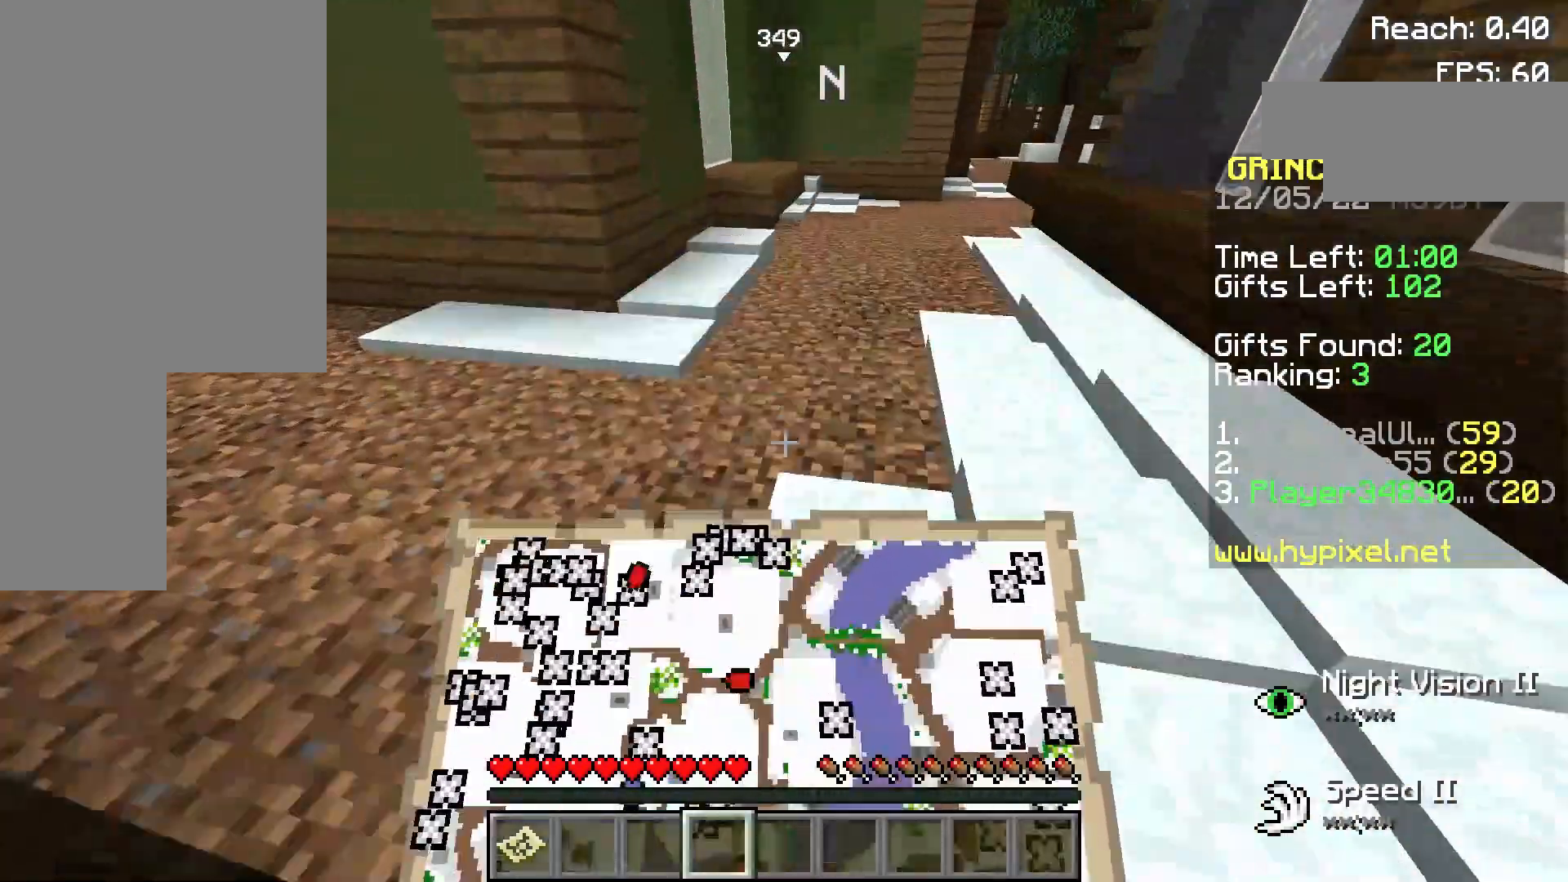
{"keys": ["d", "w"], "mouse": [], "events": [[380, "d", "down"]]}
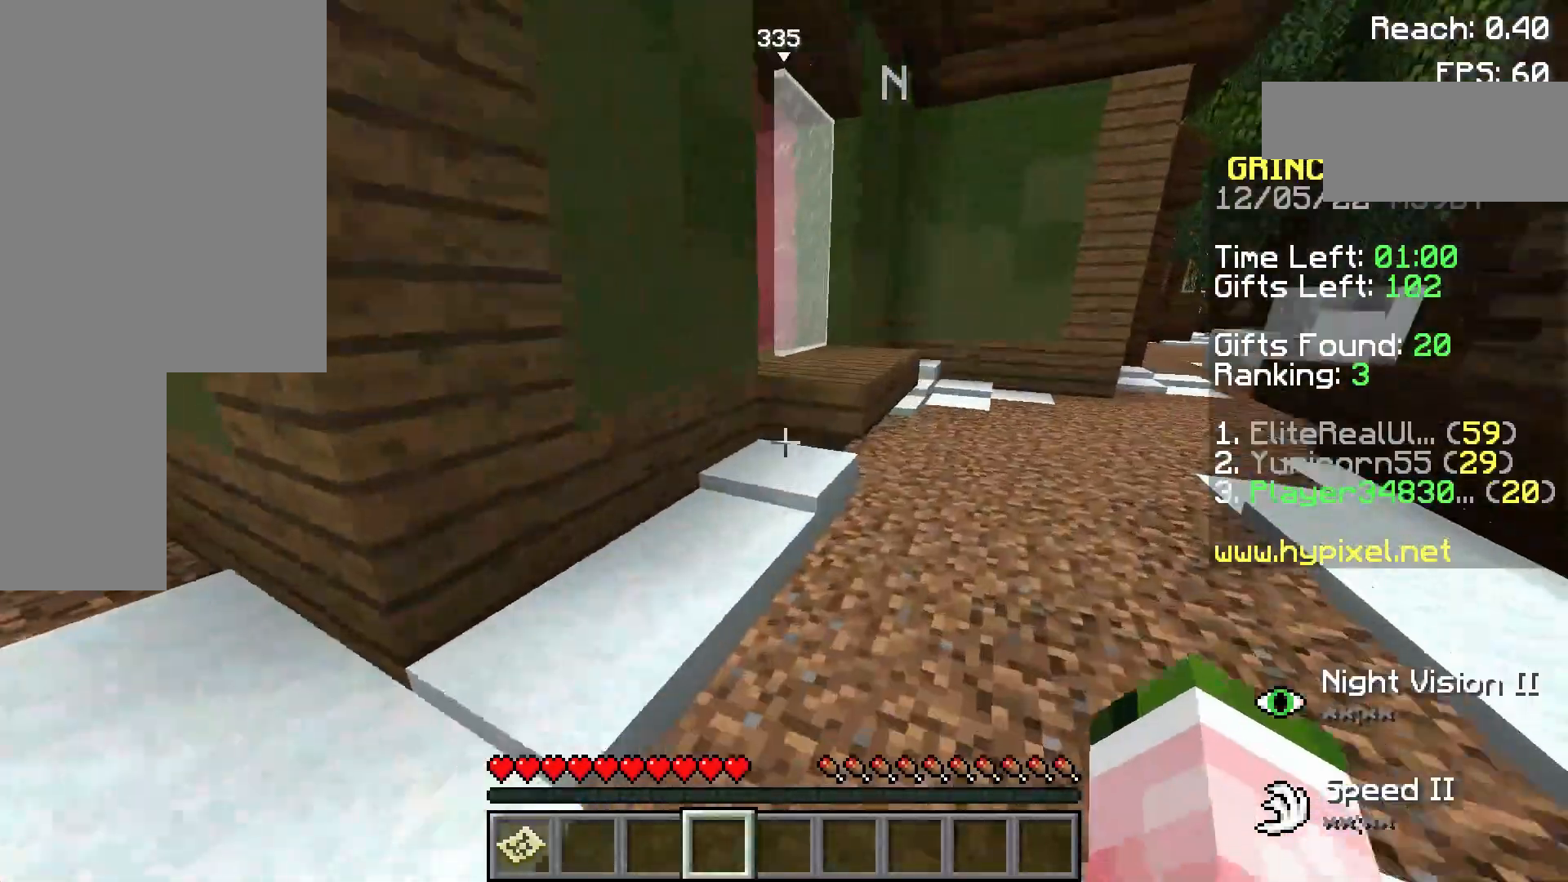
{"keys": ["space", "w"], "mouse": [], "events": [[220, "d", "up"], [420, "space", "down"]]}
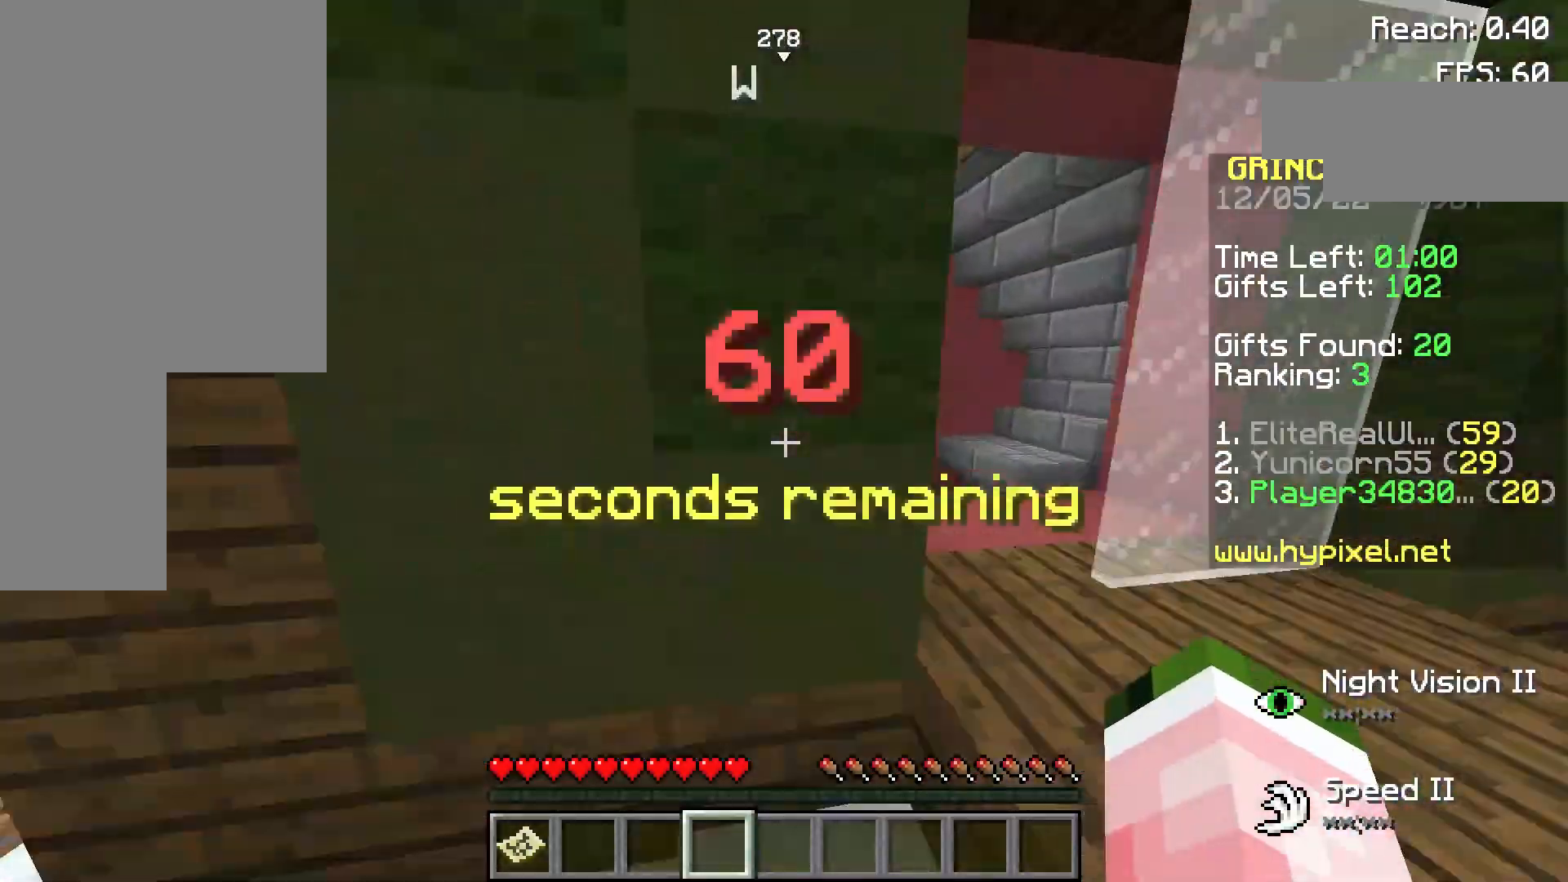
{"keys": ["d", "w"], "mouse": [], "events": [[60, "space", "up"], [220, "d", "down"], [320, "w", "up"], [360, "w", "down"]]}
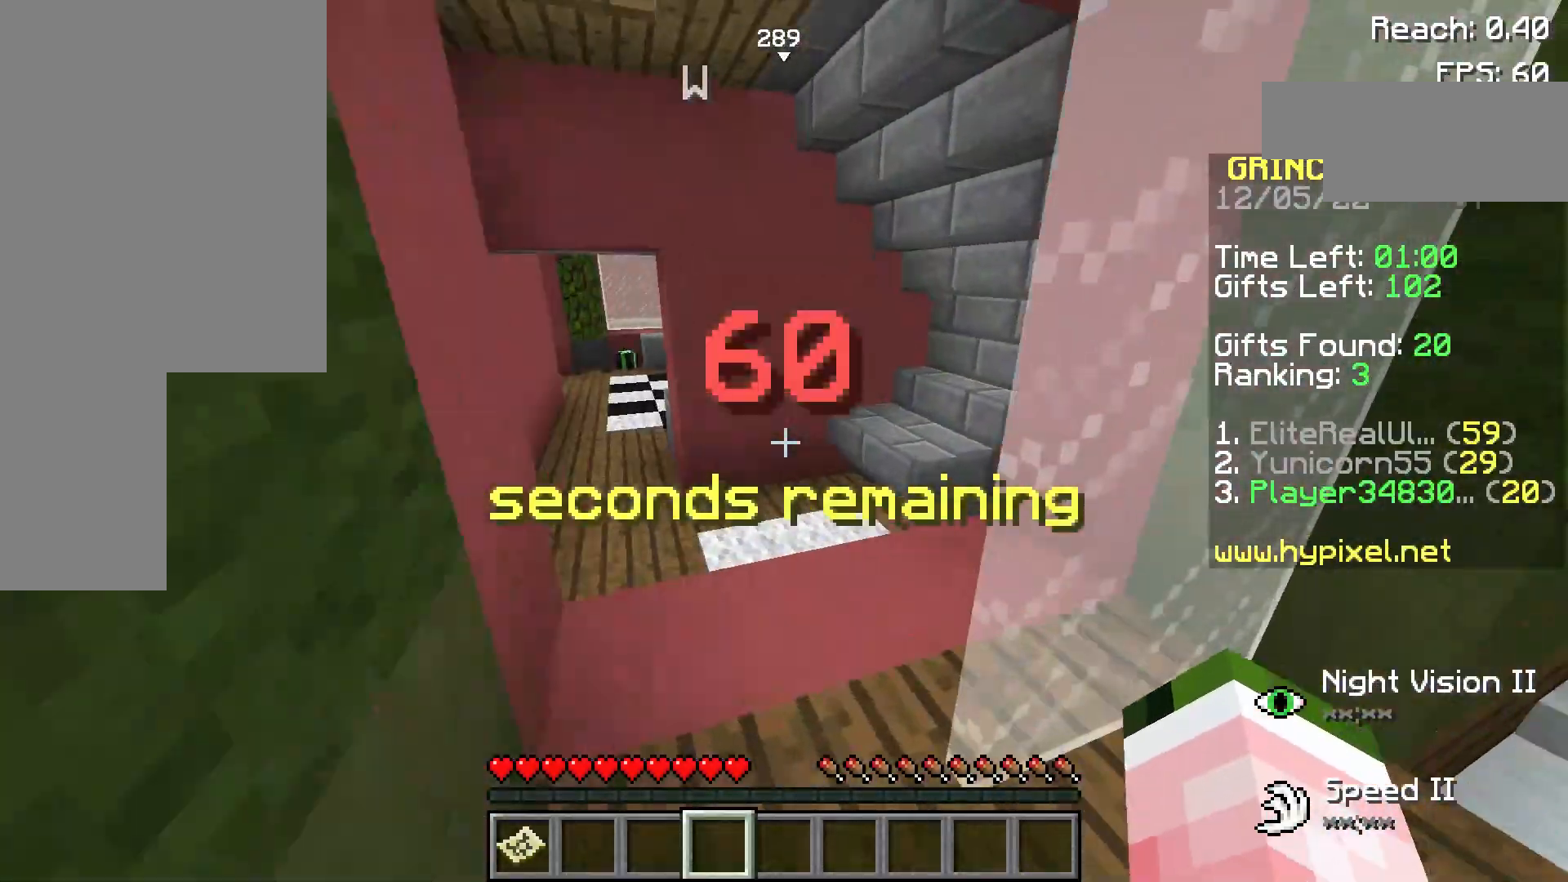
{"keys": ["a", "w"], "mouse": [], "events": [[20, "space", "down"], [60, "space", "up"], [120, "d", "up"], [160, "a", "down"]]}
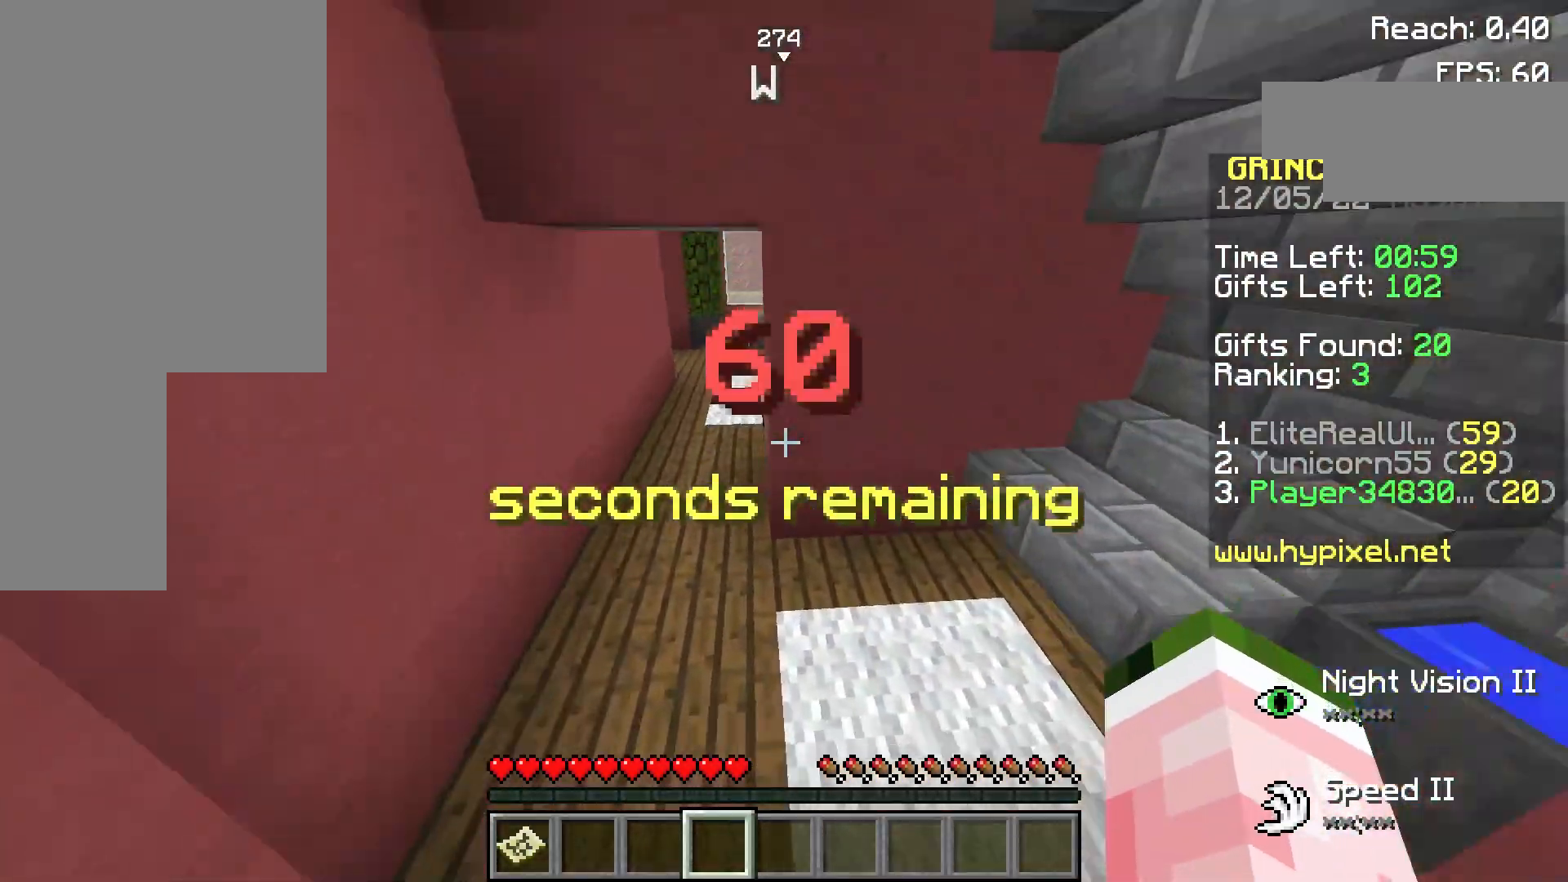
{"keys": ["w"], "mouse": [], "events": [[60, "a", "up"]]}
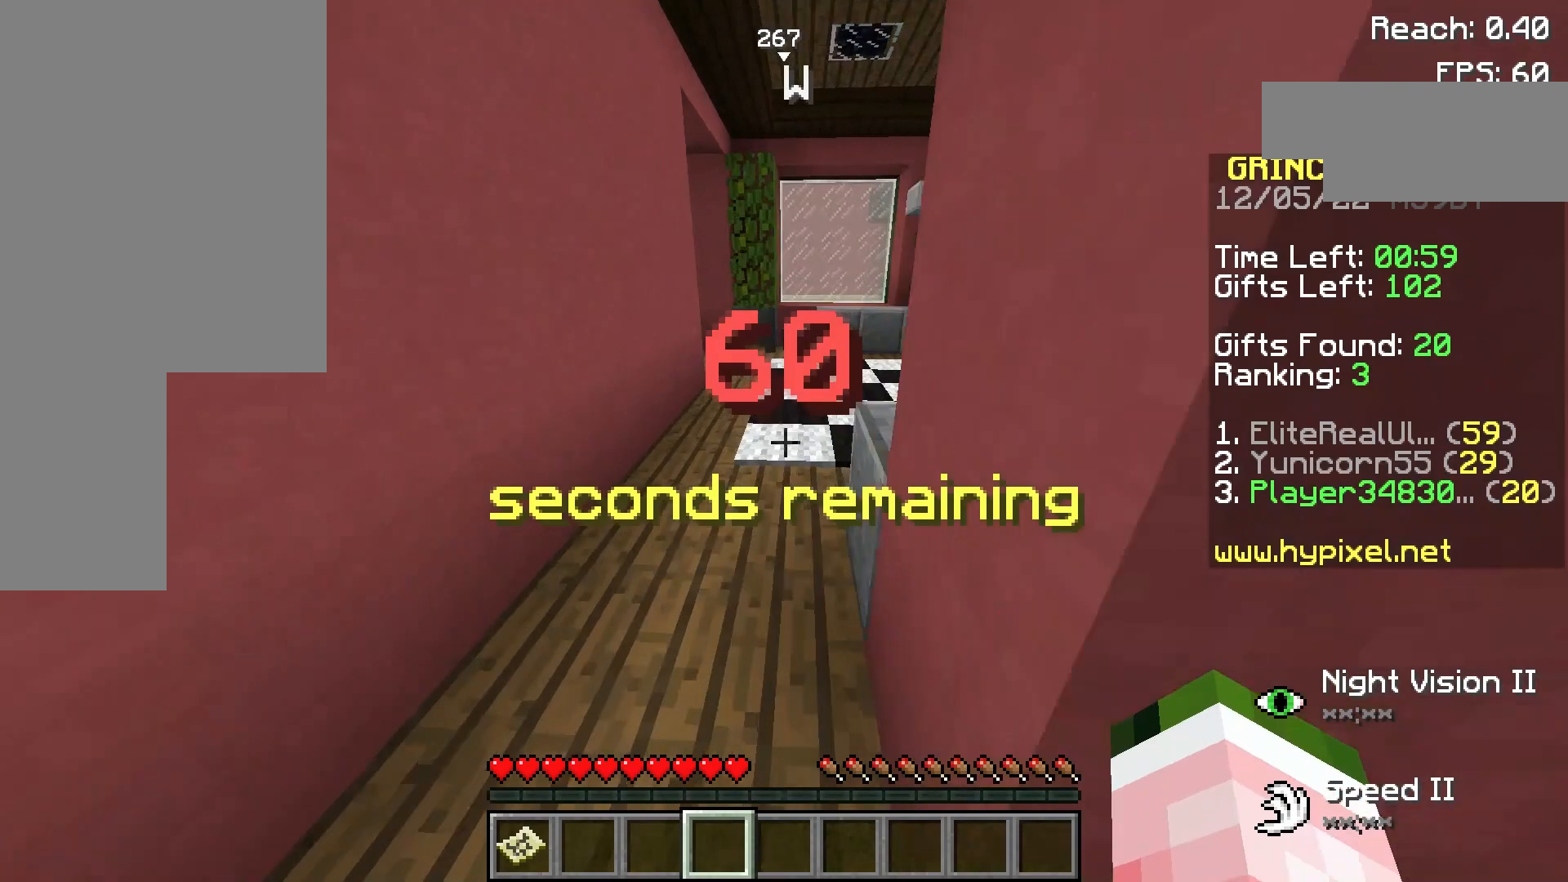
{"keys": ["w"], "mouse": ["left"], "events": [[460, "mouse_left", "down"]]}
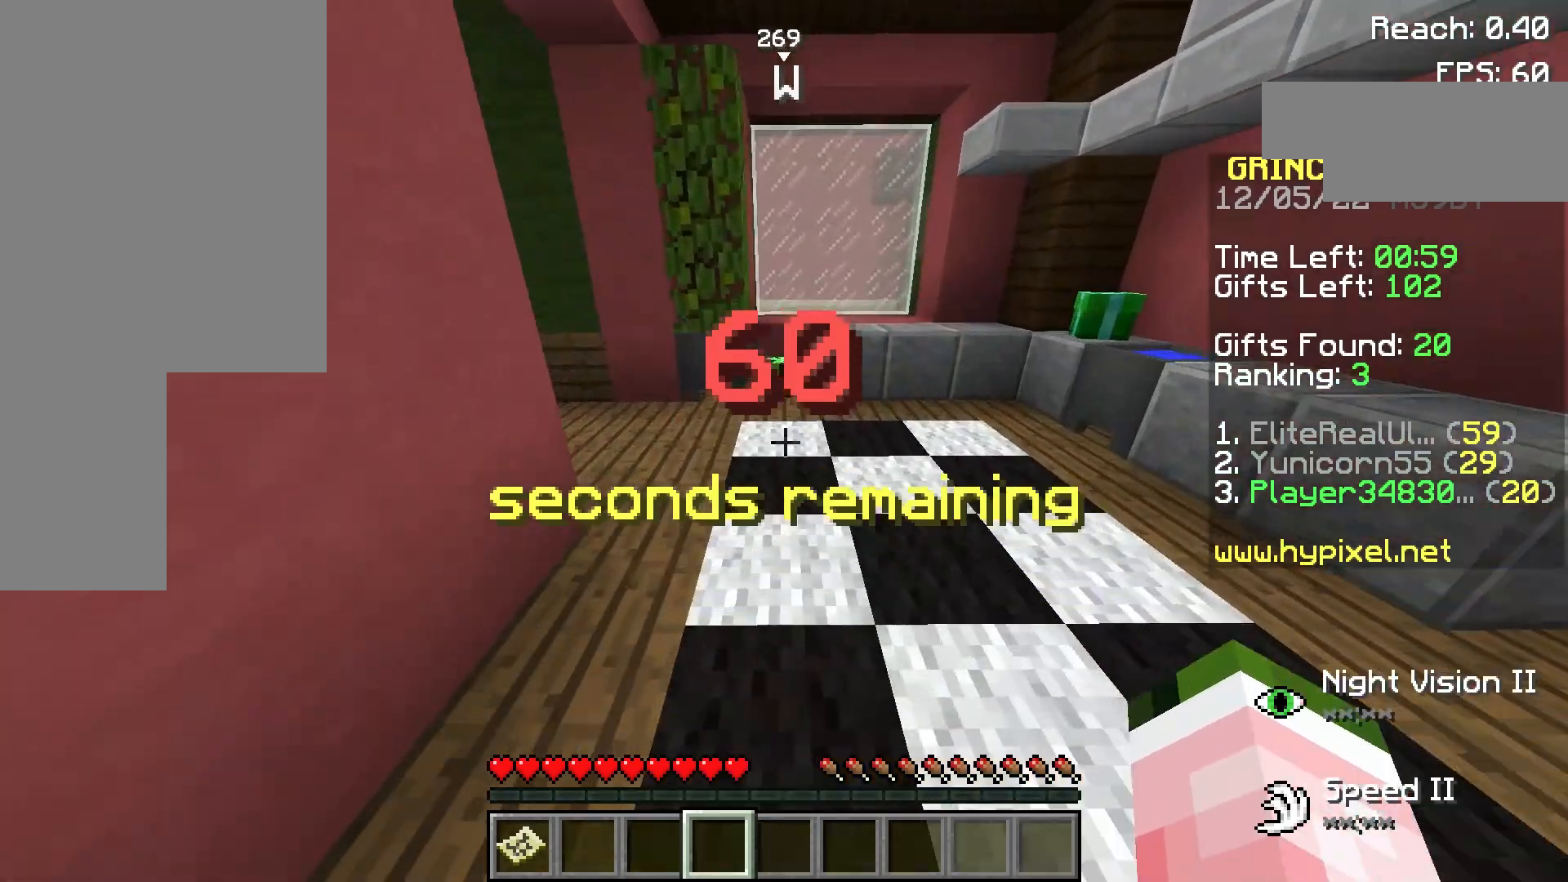
{"keys": [], "mouse": ["left"], "events": [[120, "mouse_left", "up"], [160, "mouse_left", "down"], [260, "w", "up"], [320, "mouse_left", "up"], [360, "mouse_left", "down"]]}
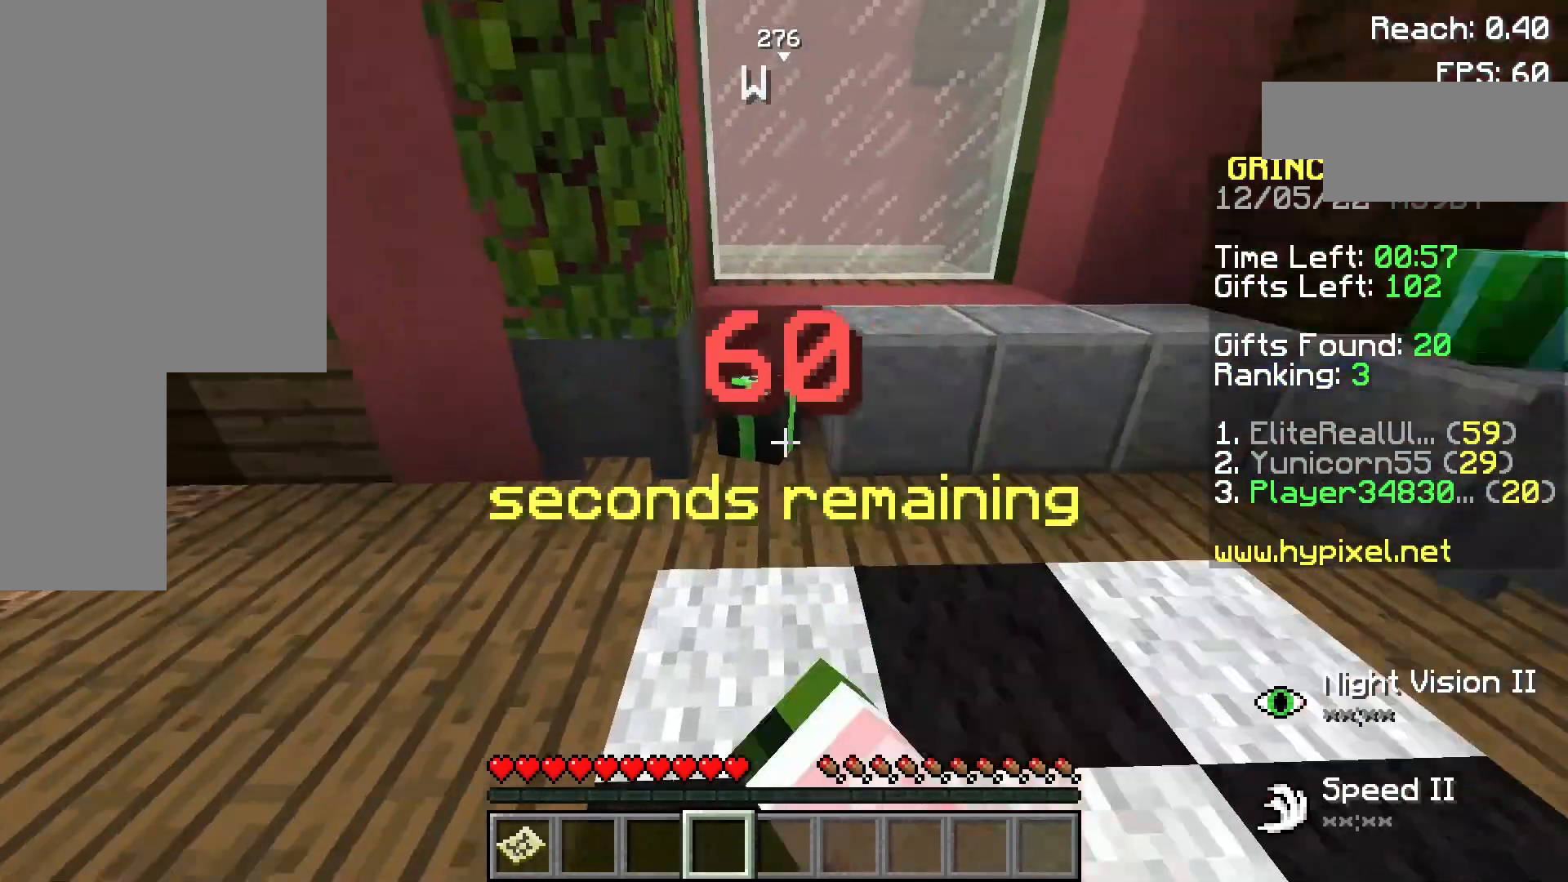
{"keys": [], "mouse": ["left"], "events": [[20, "mouse_left", "up"], [20, "w", "down"], [60, "mouse_left", "down"], [160, "w", "up"], [220, "mouse_left", "up"], [260, "mouse_left", "down"], [360, "mouse_left", "up"], [460, "mouse_left", "down"]]}
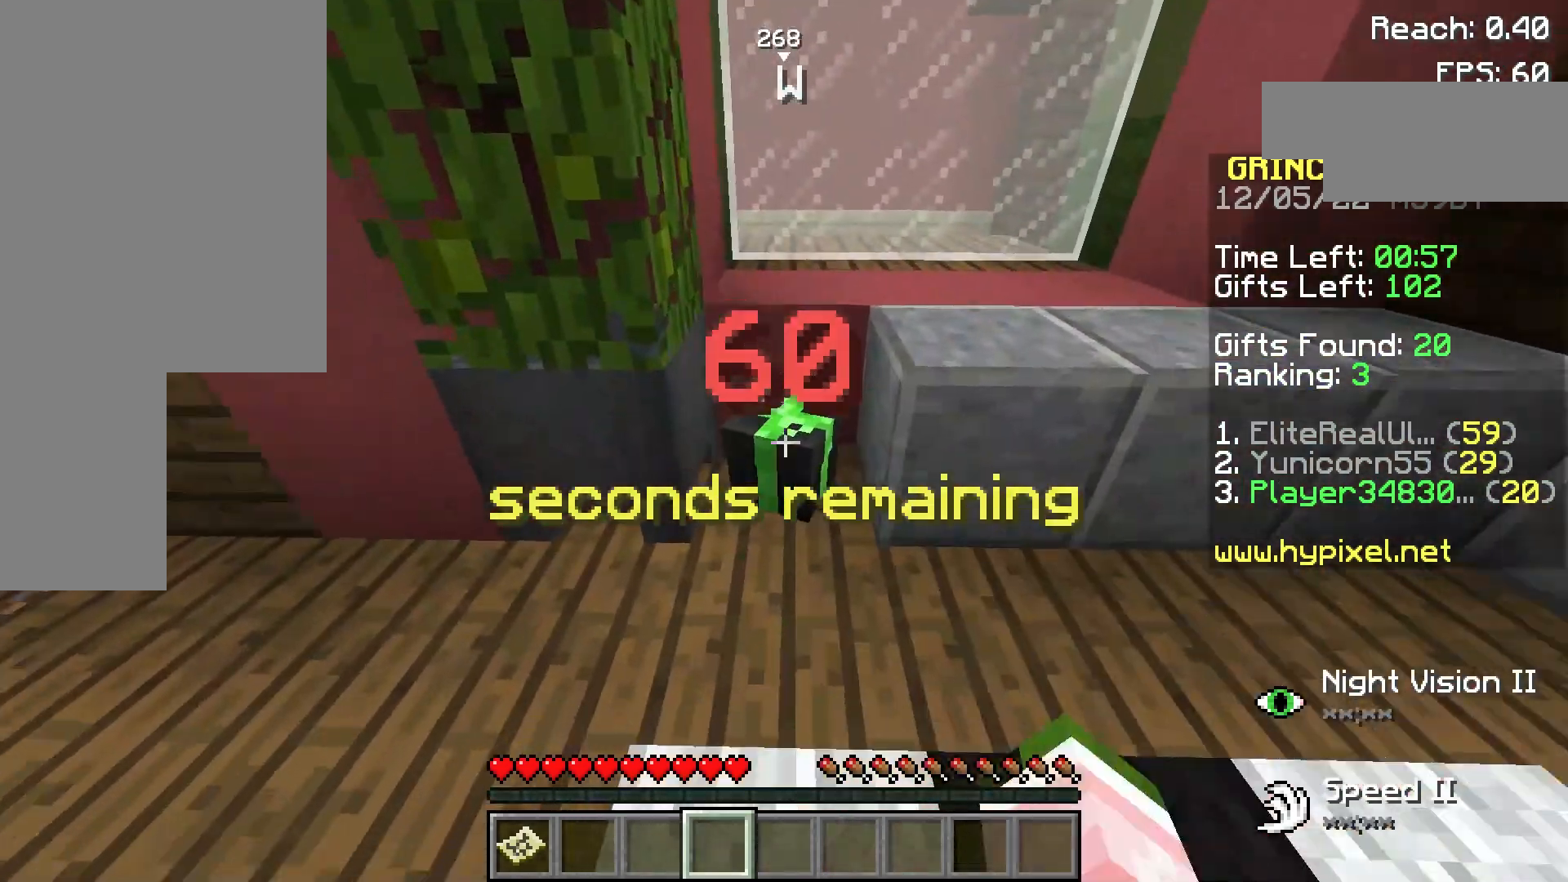
{"keys": ["w"], "mouse": [], "events": [[20, "d", "down"], [60, "mouse_left", "up"], [260, "mouse_left", "down"], [320, "w", "down"], [420, "d", "up"], [420, "mouse_left", "up"]]}
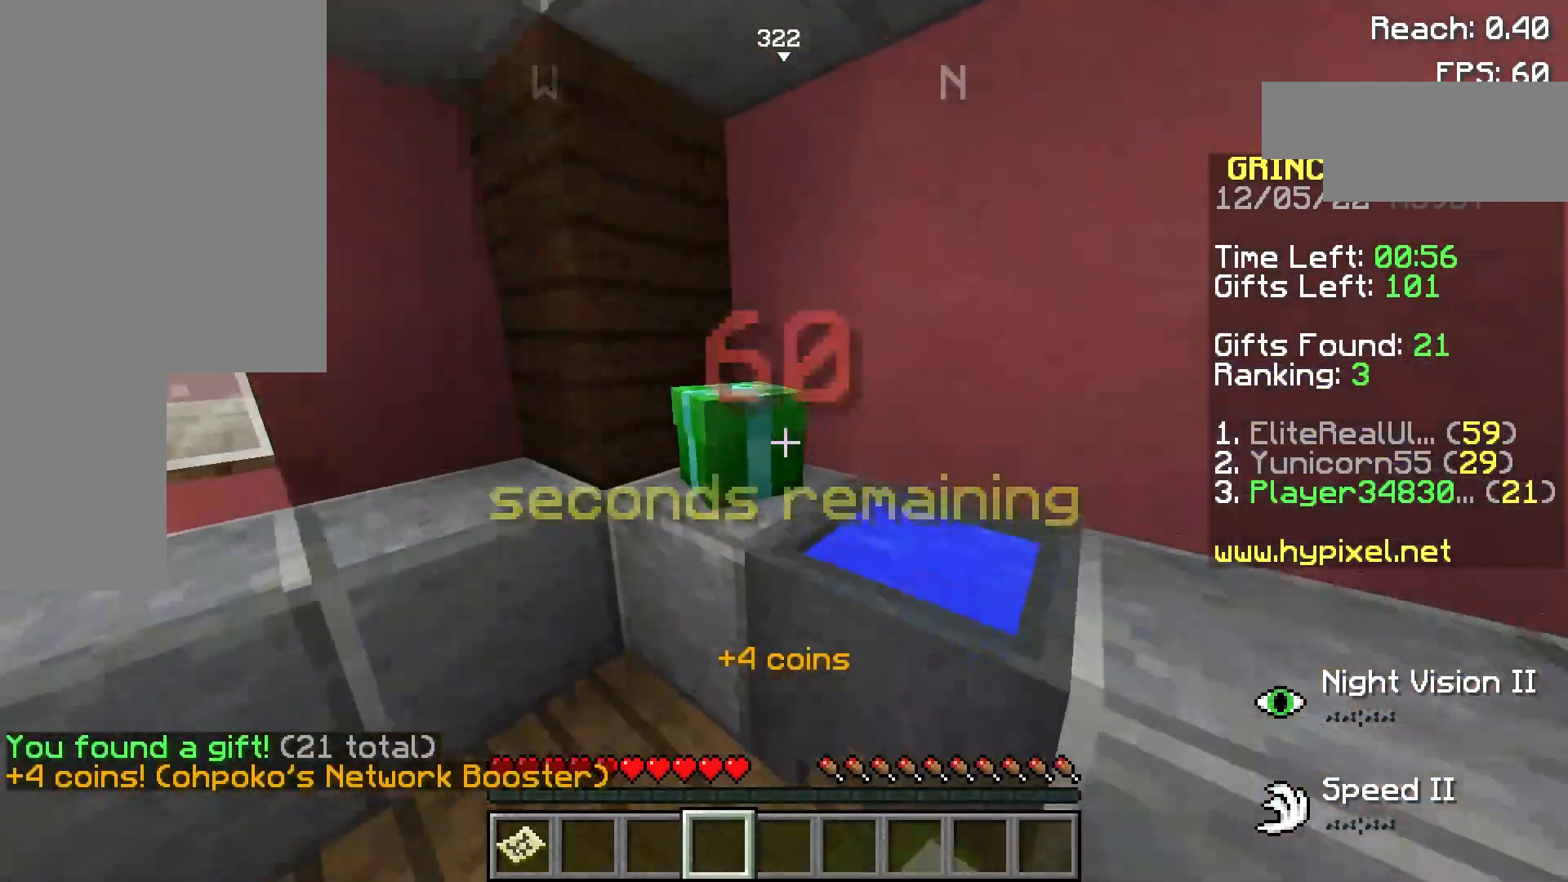
{"keys": ["a", "d", "s"], "mouse": ["left"], "events": [[20, "mouse_left", "down"], [20, "w", "up"], [140, "mouse_left", "up"], [200, "mouse_left", "down"], [300, "mouse_left", "up"], [360, "s", "down"], [400, "a", "down"], [400, "mouse_left", "down"], [500, "d", "down"]]}
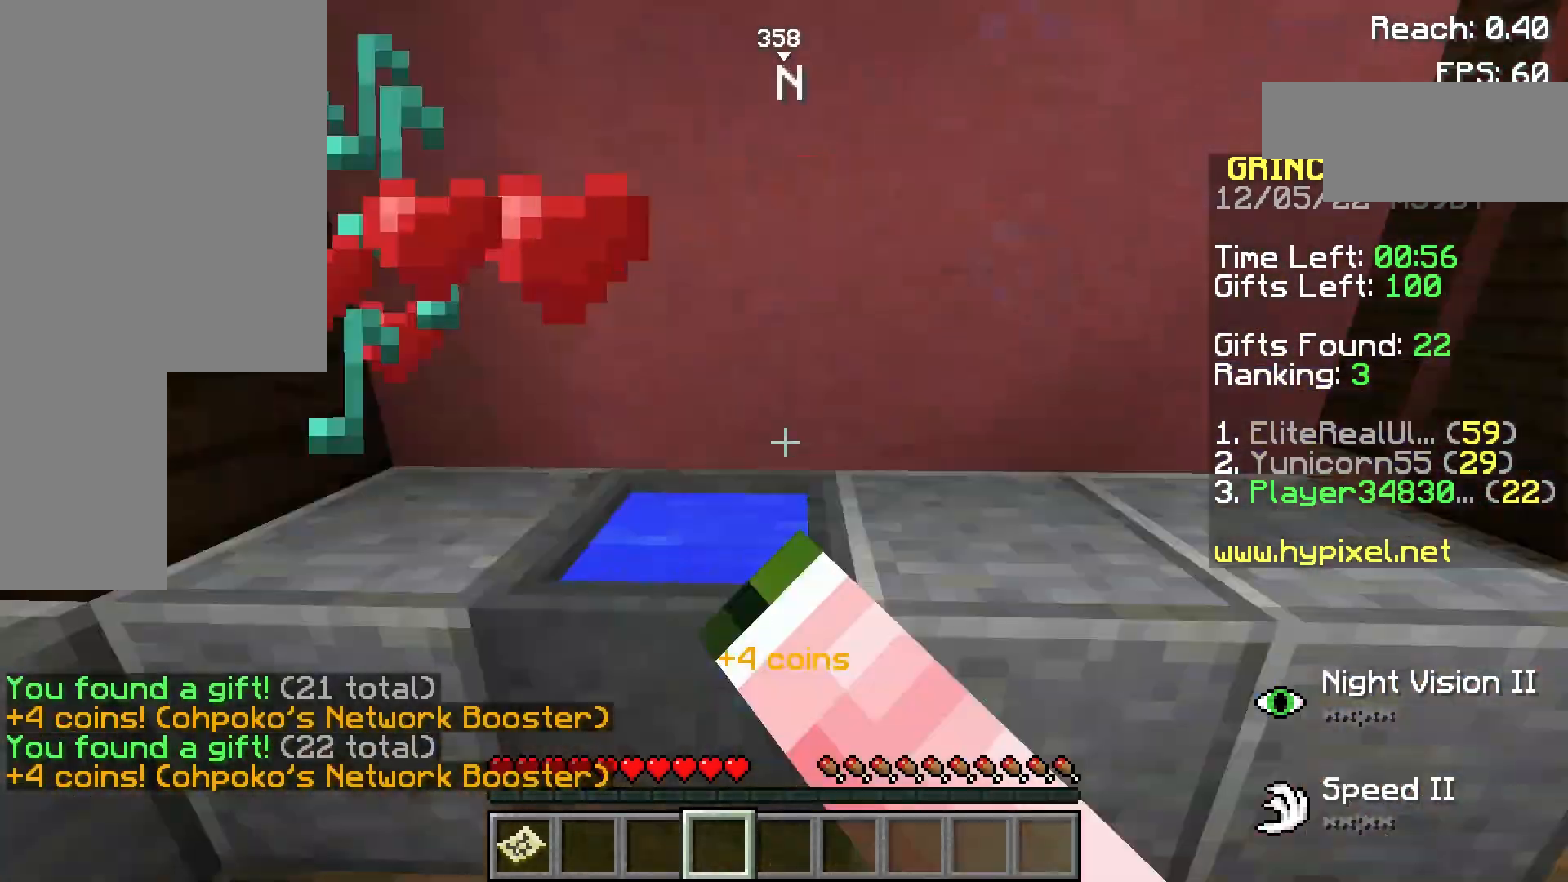
{"keys": ["w"], "mouse": [], "events": [[60, "a", "up"], [60, "mouse_left", "up"], [100, "s", "up"], [260, "w", "down"], [400, "d", "up"]]}